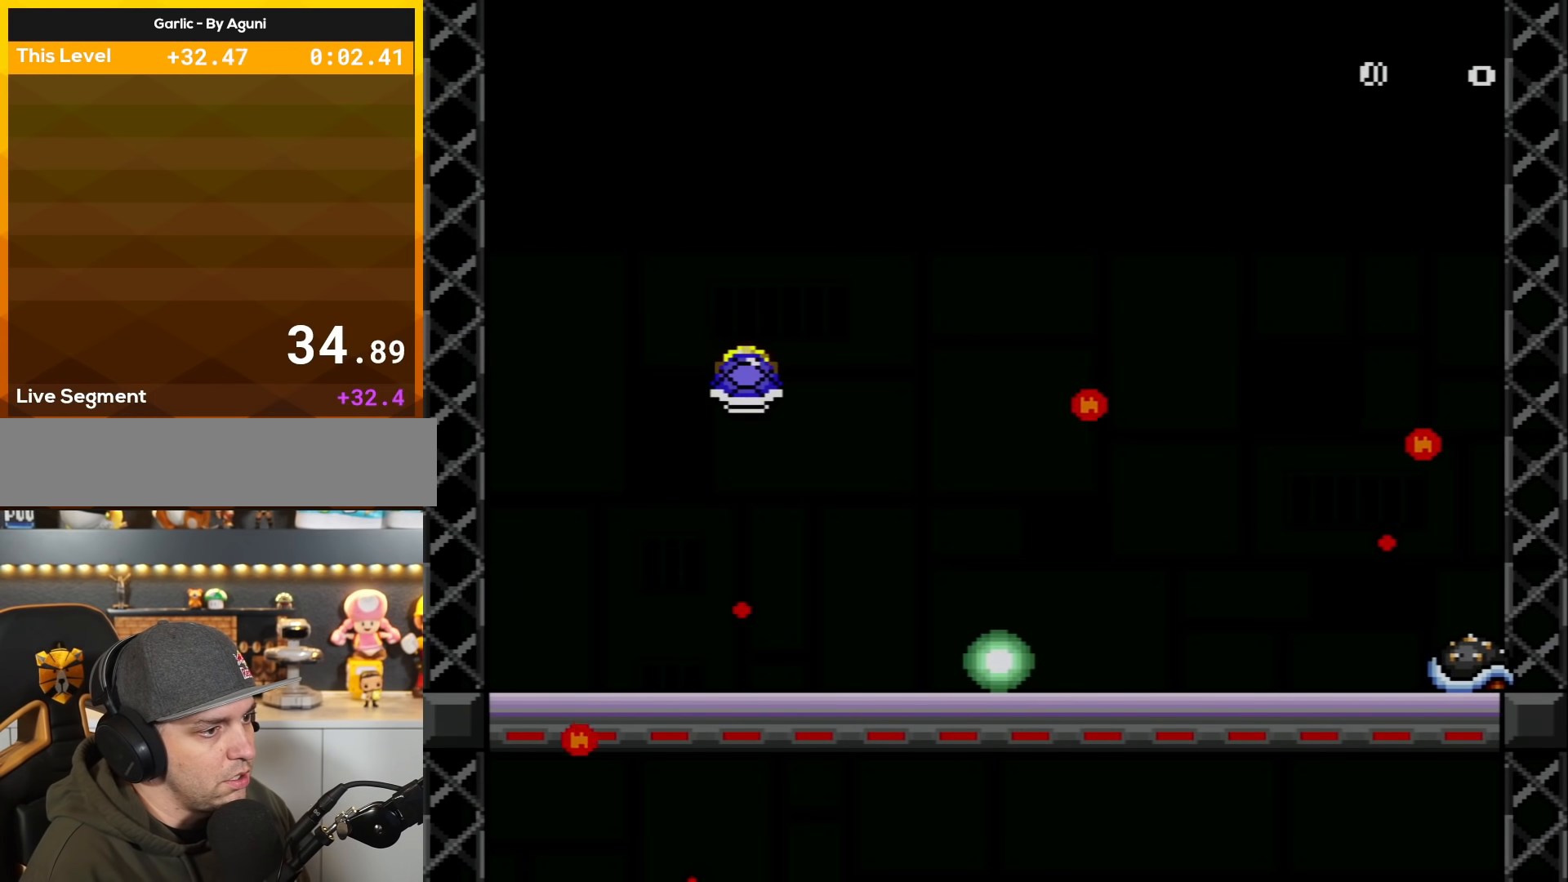
Gameplay with a controller (Nintendo layout); each line is a JSON object with the inputs held at the frame after it. "events" lists button and stick changes between this image and that frame as [ms after this image, input, new state], when the widget could be followed in between. Not read: L3 R3.
{"buttons": ["B", "Y"], "events": [[33, "B", "up"], [50, "DPAD_LEFT", "down"], [50, "DPAD_RIGHT", "up"], [450, "B", "down"], [483, "DPAD_LEFT", "up"]]}
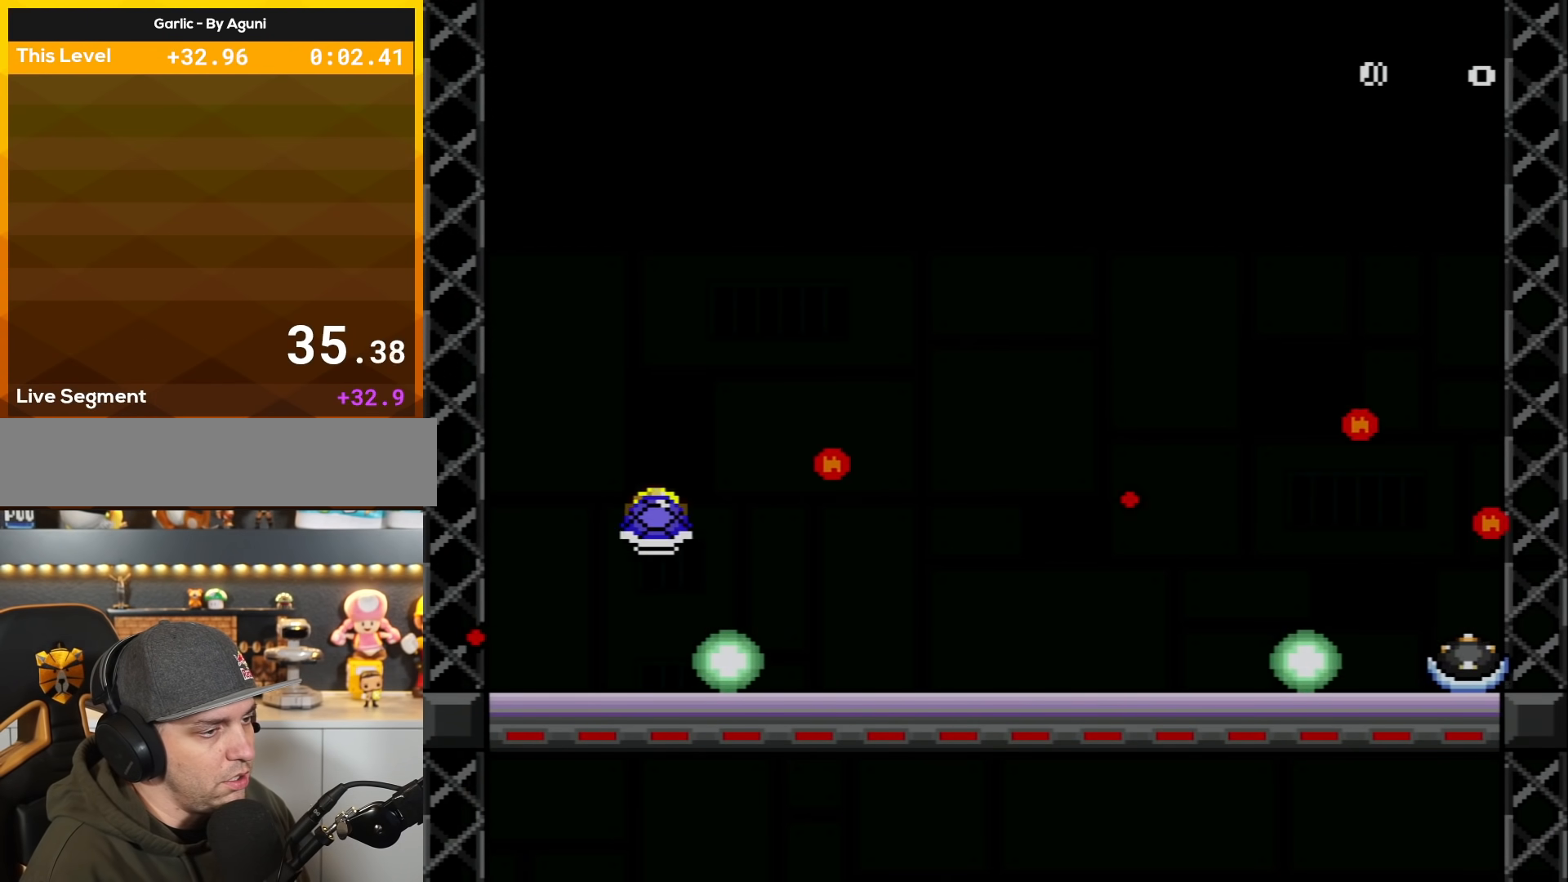
{"buttons": ["Y", "DPAD_LEFT"], "events": [[17, "DPAD_RIGHT", "down"], [284, "B", "up"], [367, "DPAD_RIGHT", "up"], [401, "DPAD_LEFT", "down"]]}
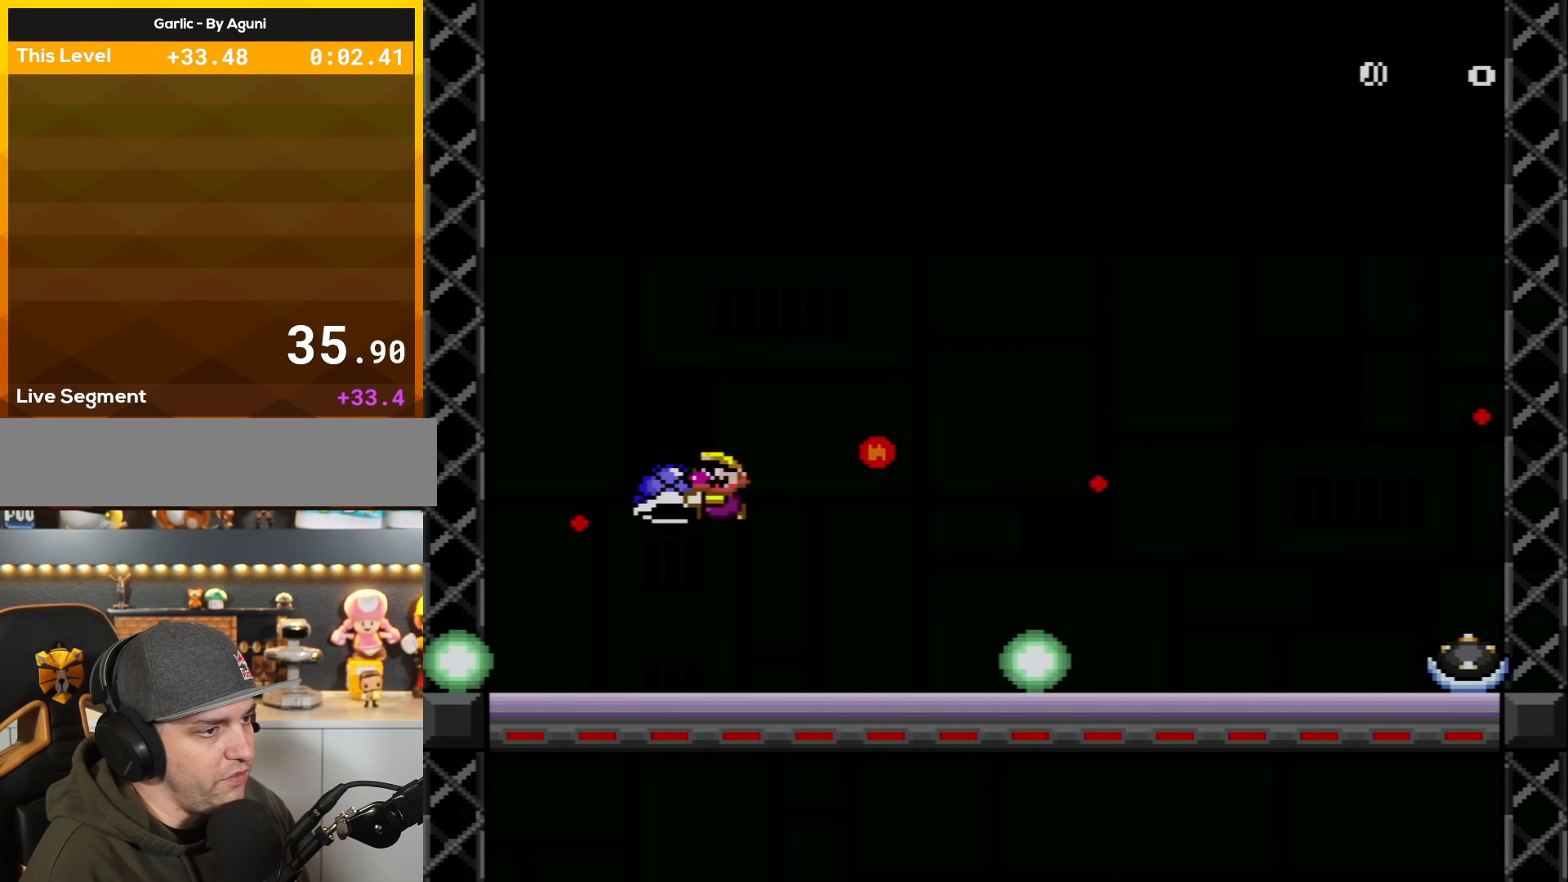
{"buttons": ["B", "Y"], "events": [[116, "DPAD_LEFT", "up"], [150, "DPAD_RIGHT", "down"], [300, "B", "down"], [433, "DPAD_RIGHT", "up"]]}
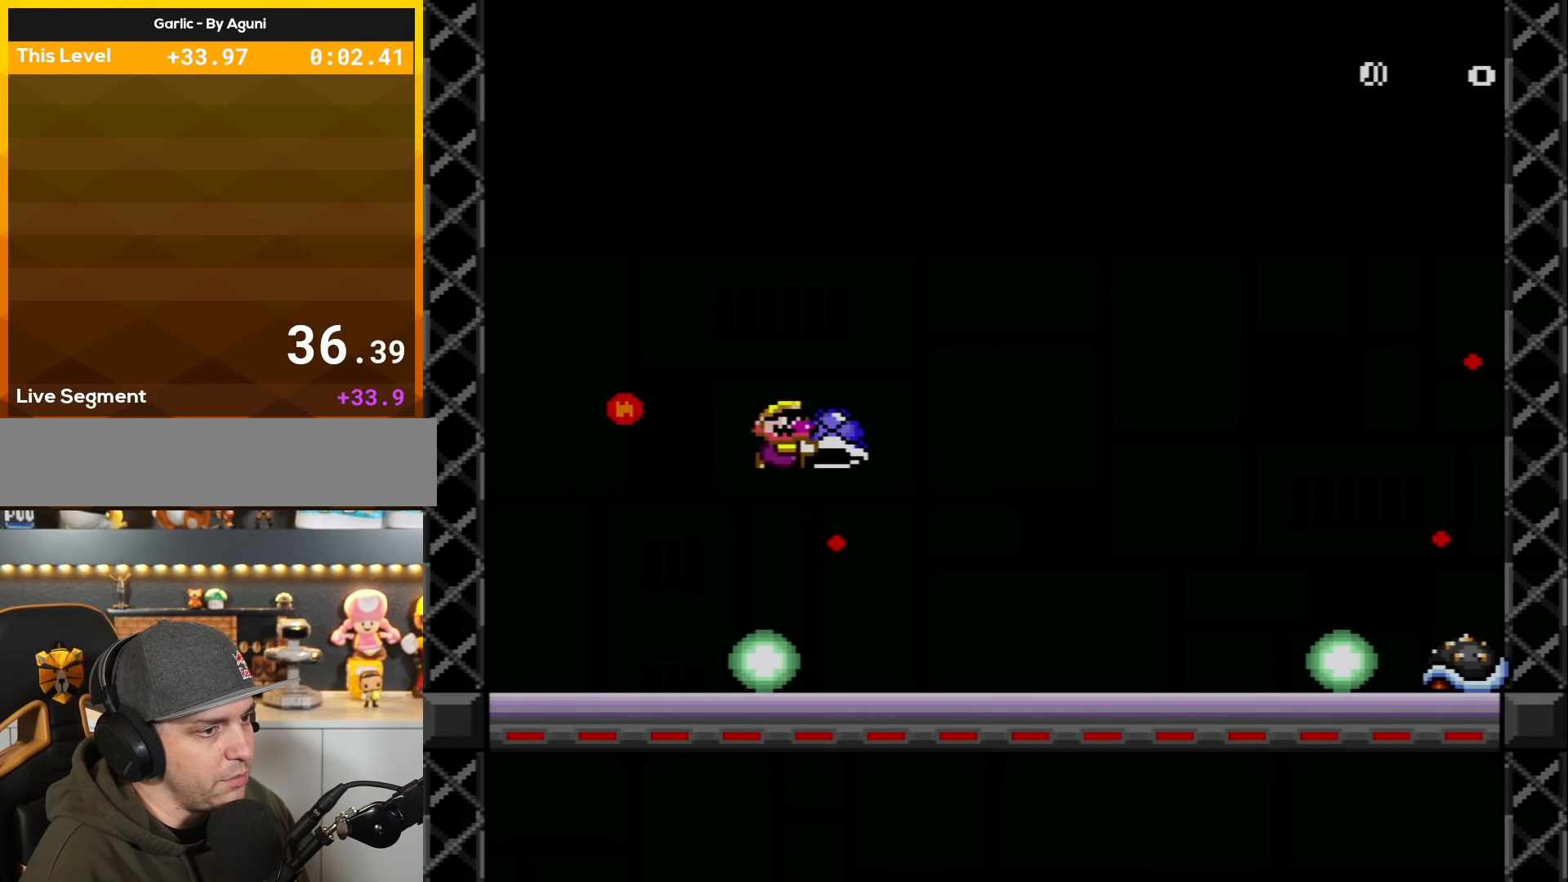
{"buttons": ["Y", "DPAD_LEFT"], "events": [[84, "DPAD_RIGHT", "down"], [150, "B", "up"], [217, "DPAD_LEFT", "down"], [217, "DPAD_RIGHT", "up"]]}
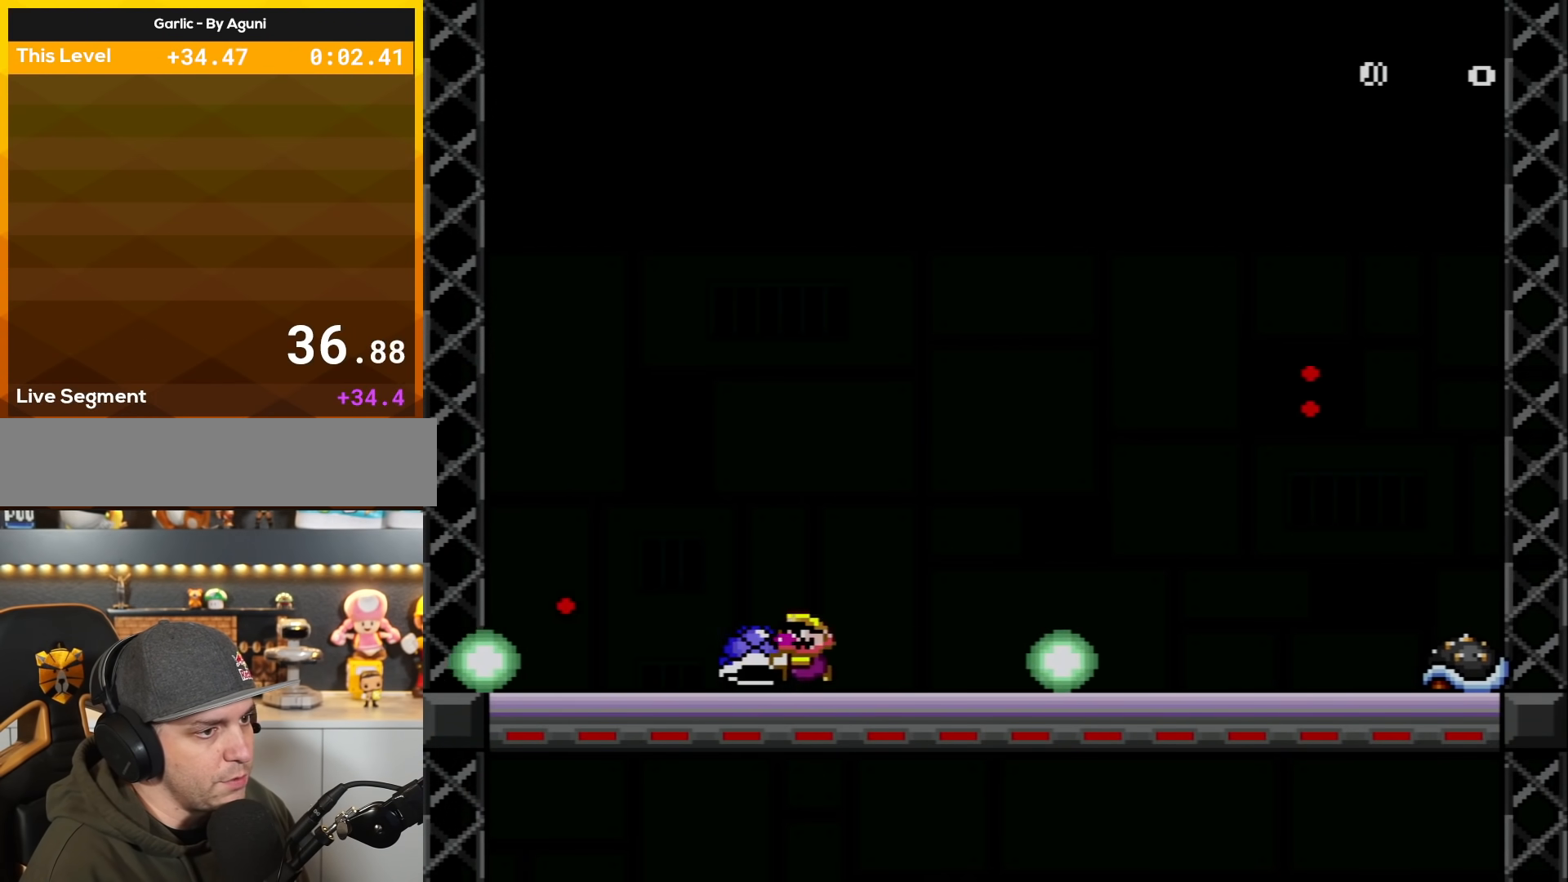
{"buttons": ["Y"], "events": [[50, "DPAD_LEFT", "up"], [116, "DPAD_RIGHT", "down"], [150, "B", "down"], [300, "B", "up"], [433, "DPAD_RIGHT", "up"]]}
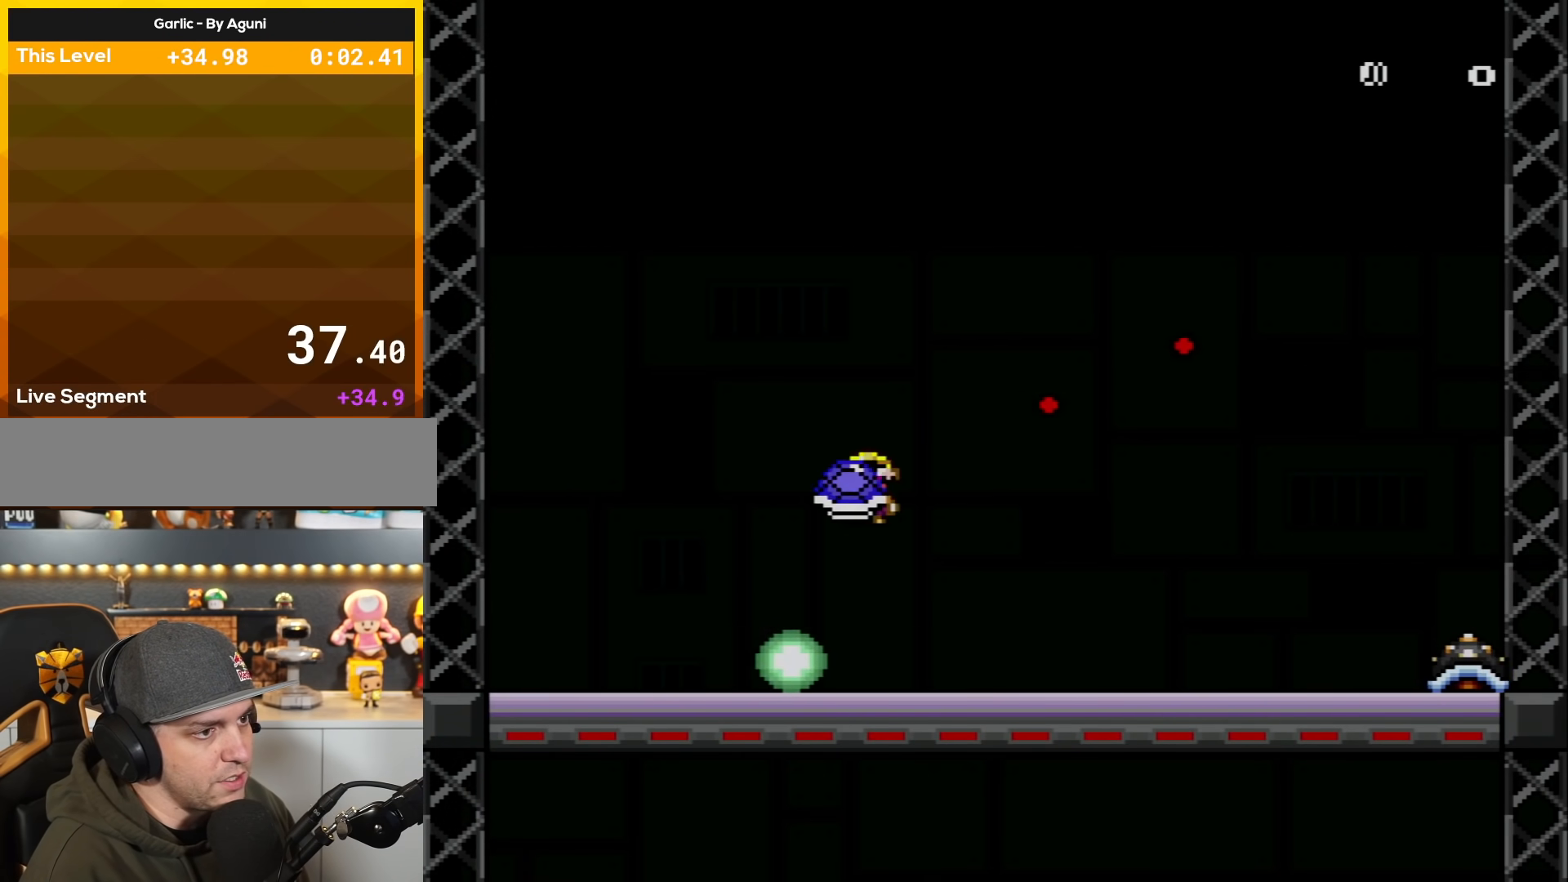
{"buttons": ["Y"], "events": [[17, "DPAD_LEFT", "down"], [117, "DPAD_LEFT", "up"], [150, "DPAD_RIGHT", "down"], [300, "DPAD_RIGHT", "up"]]}
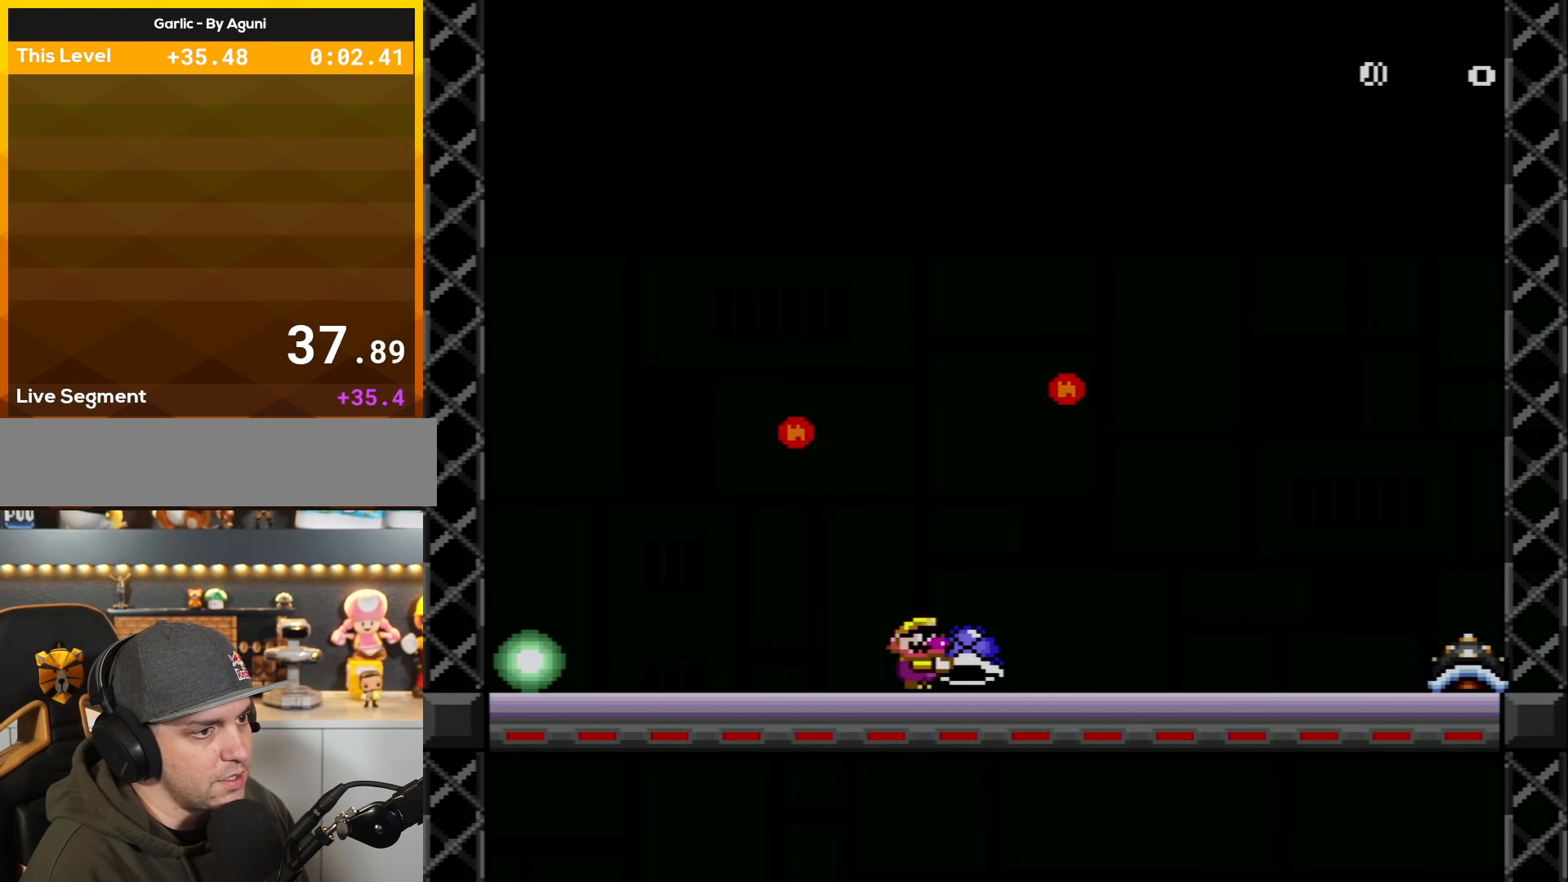
{"buttons": ["Y"], "events": [[50, "DPAD_RIGHT", "down"], [166, "DPAD_RIGHT", "up"], [233, "DPAD_RIGHT", "down"], [450, "DPAD_RIGHT", "up"]]}
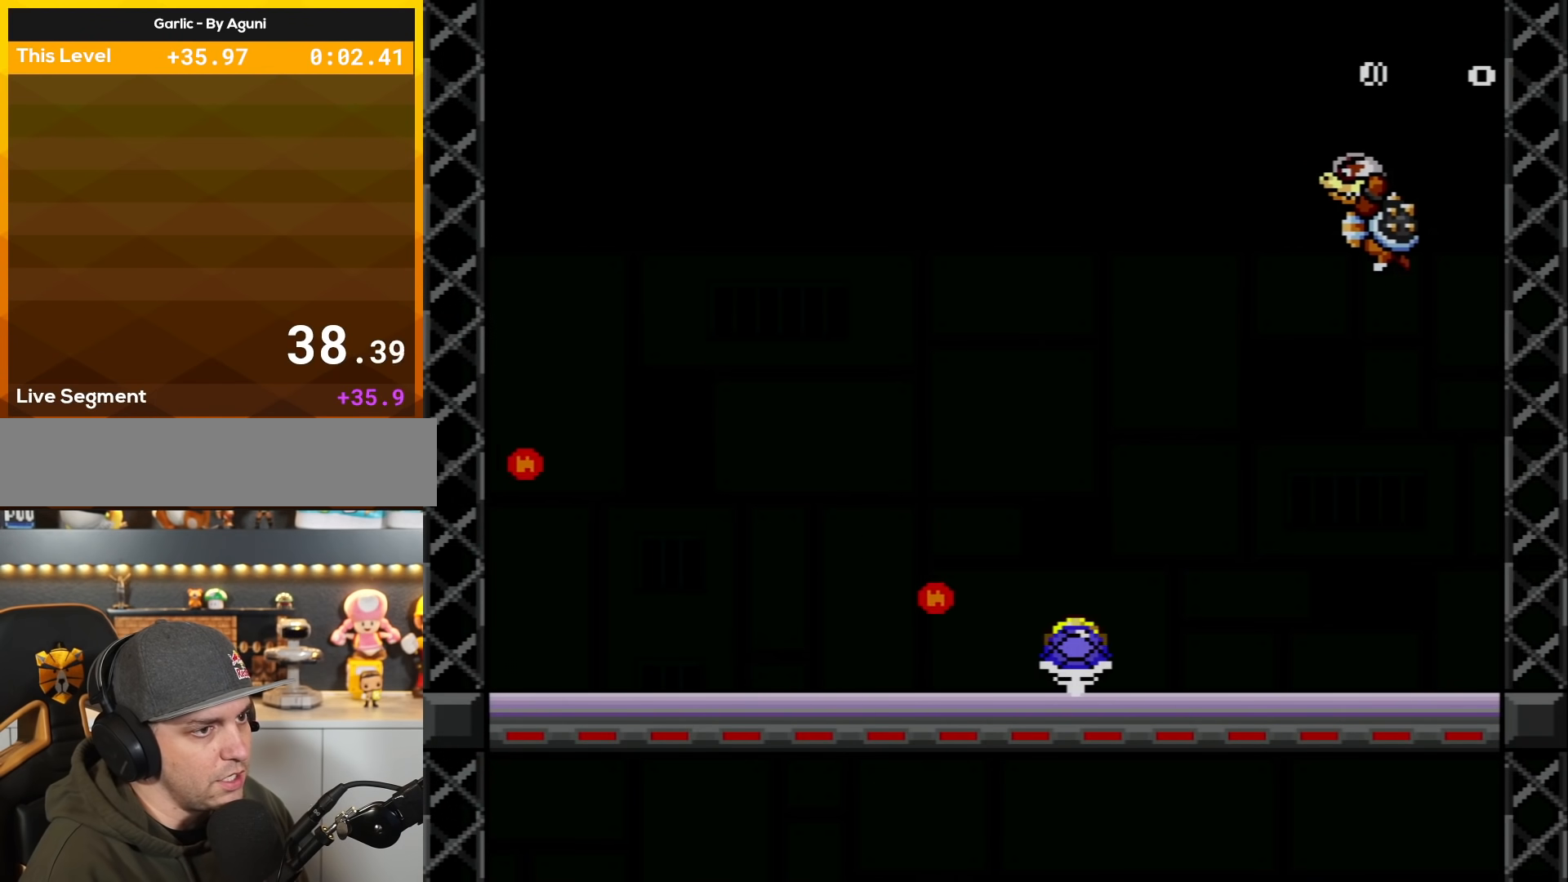
{"buttons": ["B", "Y", "DPAD_RIGHT"], "events": [[84, "DPAD_LEFT", "down"], [234, "DPAD_LEFT", "up"], [267, "DPAD_RIGHT", "down"], [417, "B", "down"]]}
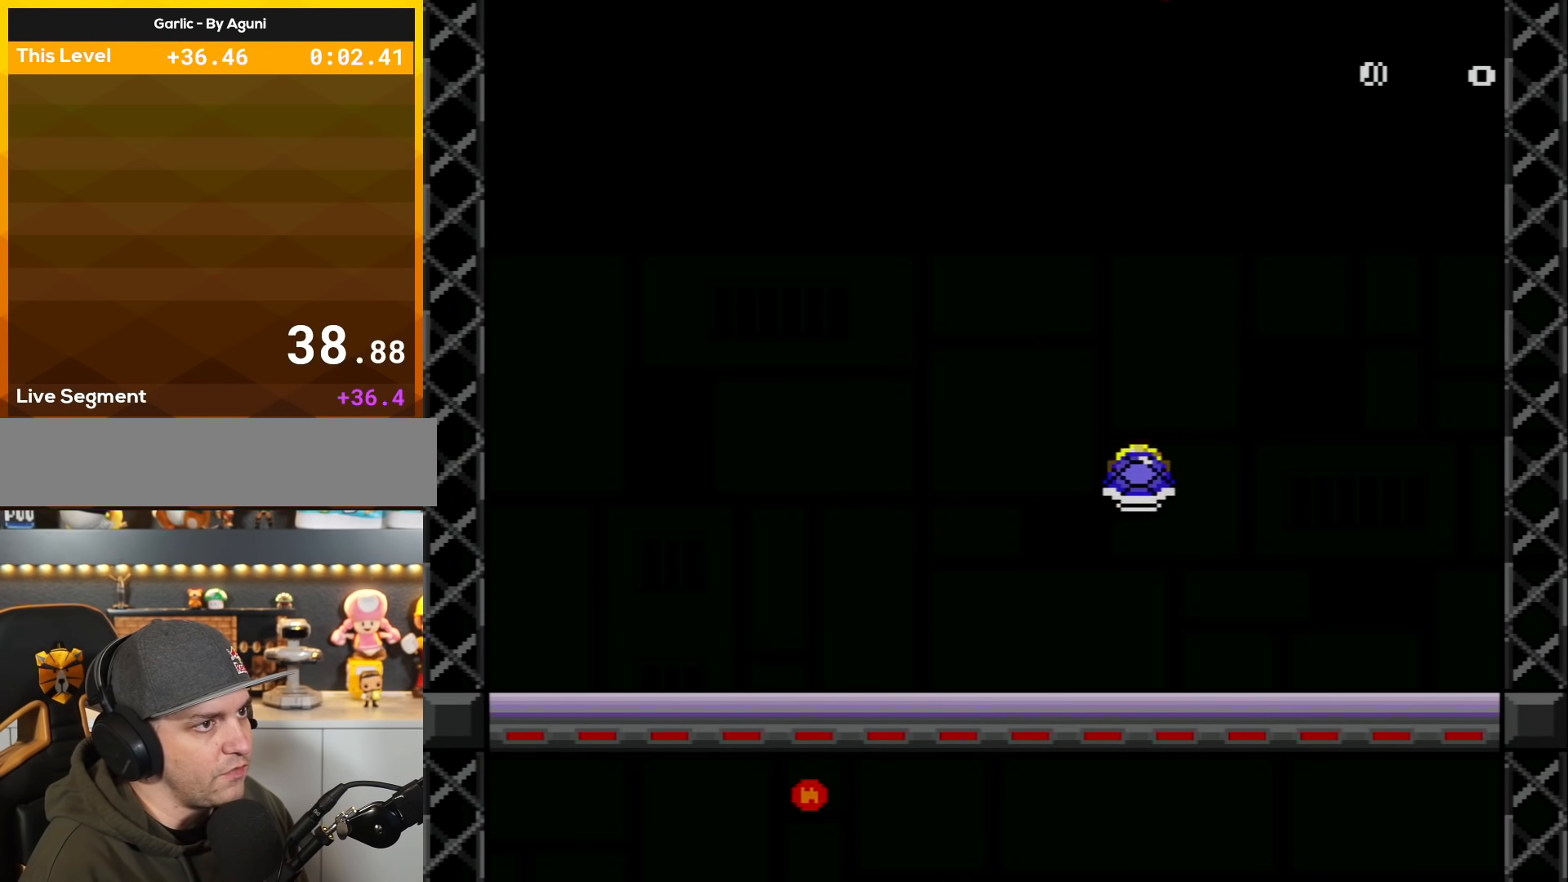
{"buttons": ["Y"], "events": [[50, "DPAD_LEFT", "down"], [50, "DPAD_RIGHT", "up"], [183, "B", "up"], [183, "DPAD_LEFT", "up"], [183, "Y", "up"], [333, "Y", "down"]]}
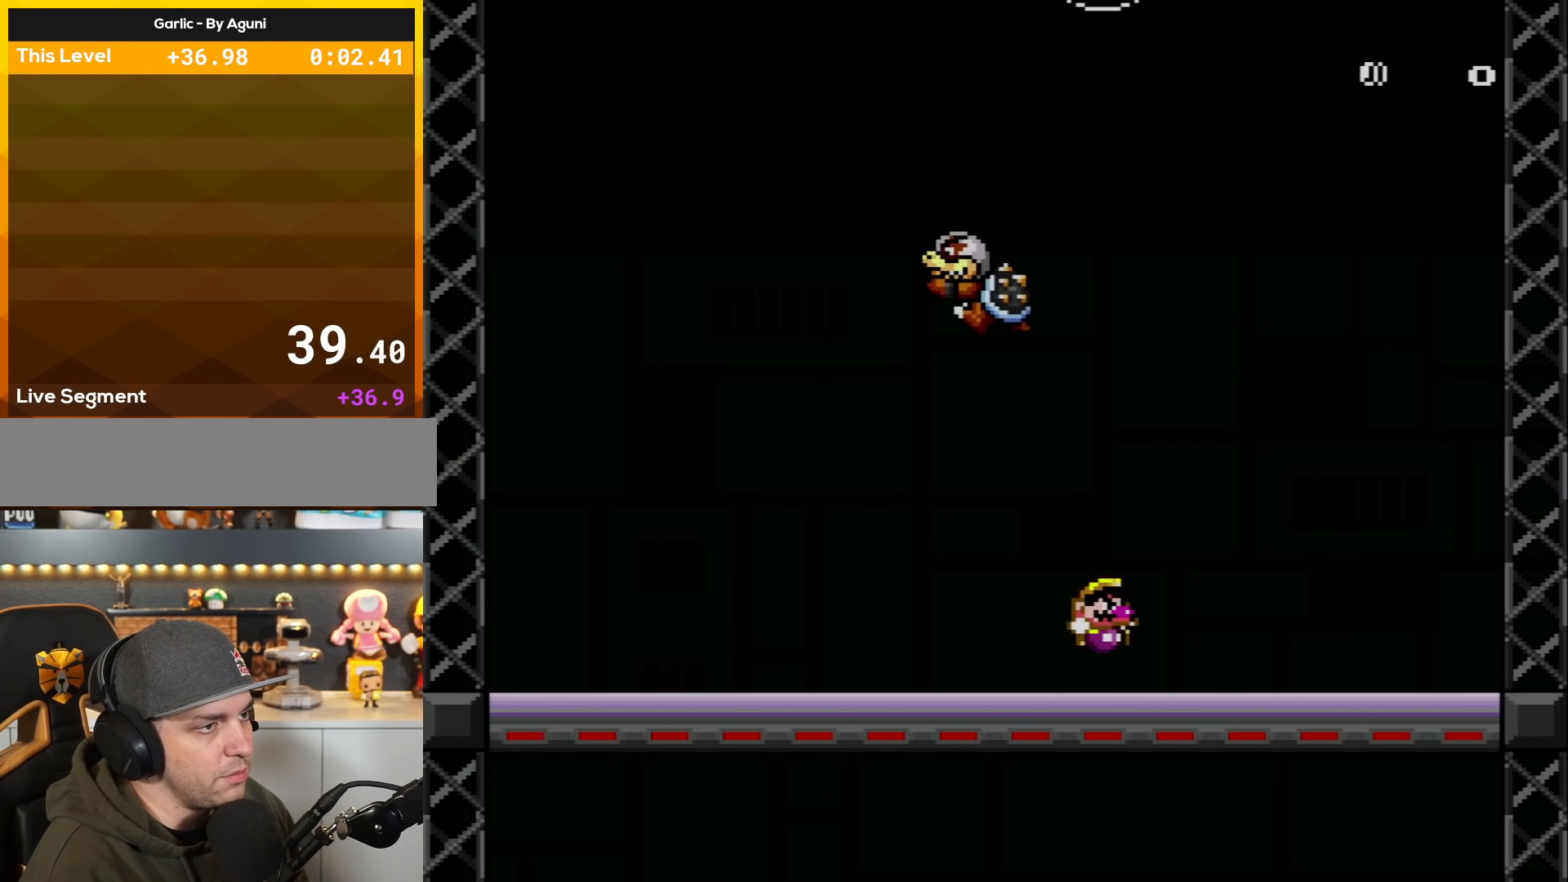
{"buttons": ["Y"], "events": [[50, "DPAD_RIGHT", "down"], [184, "DPAD_RIGHT", "up"], [334, "DPAD_LEFT", "down"], [451, "DPAD_LEFT", "up"]]}
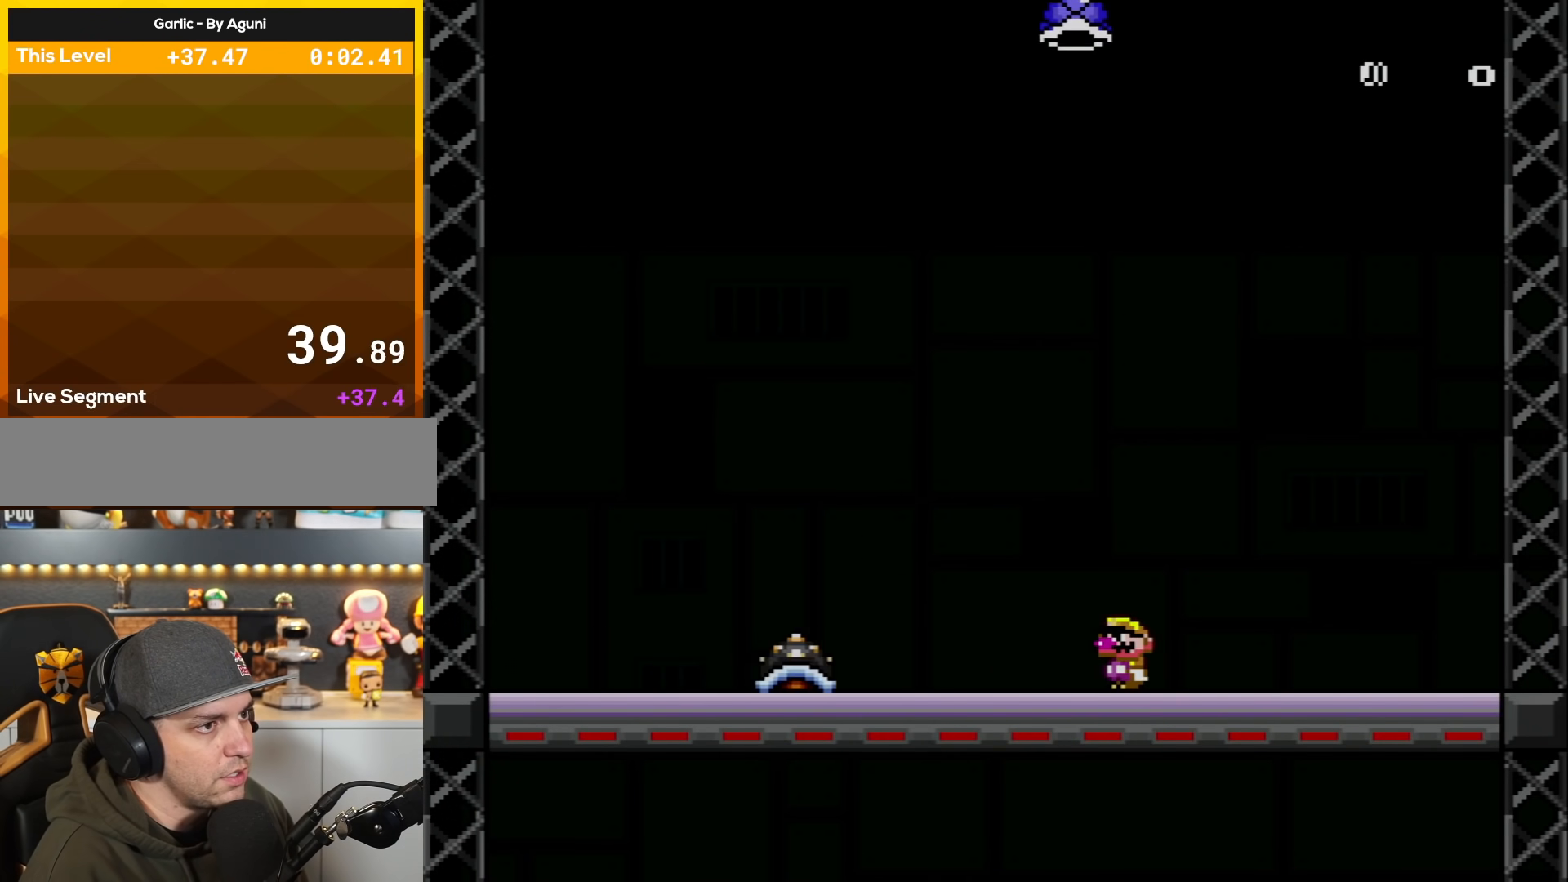
{"buttons": ["Y", "DPAD_LEFT"], "events": [[300, "Y", "up"], [433, "Y", "down"], [450, "DPAD_LEFT", "down"]]}
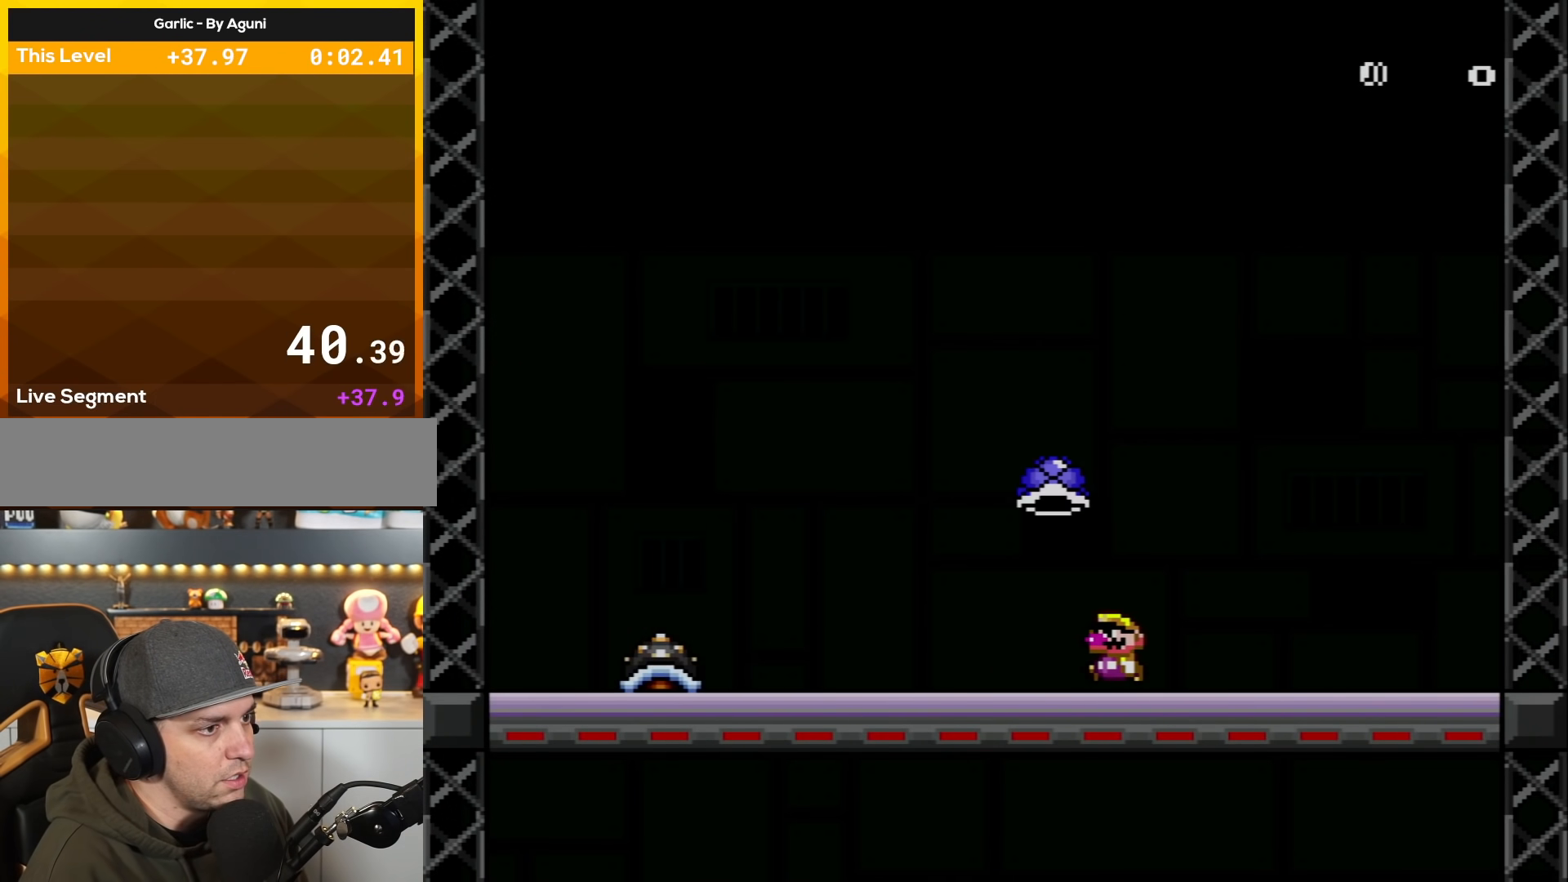
{"buttons": ["Y", "DPAD_RIGHT"], "events": [[200, "DPAD_LEFT", "up"], [334, "DPAD_RIGHT", "down"]]}
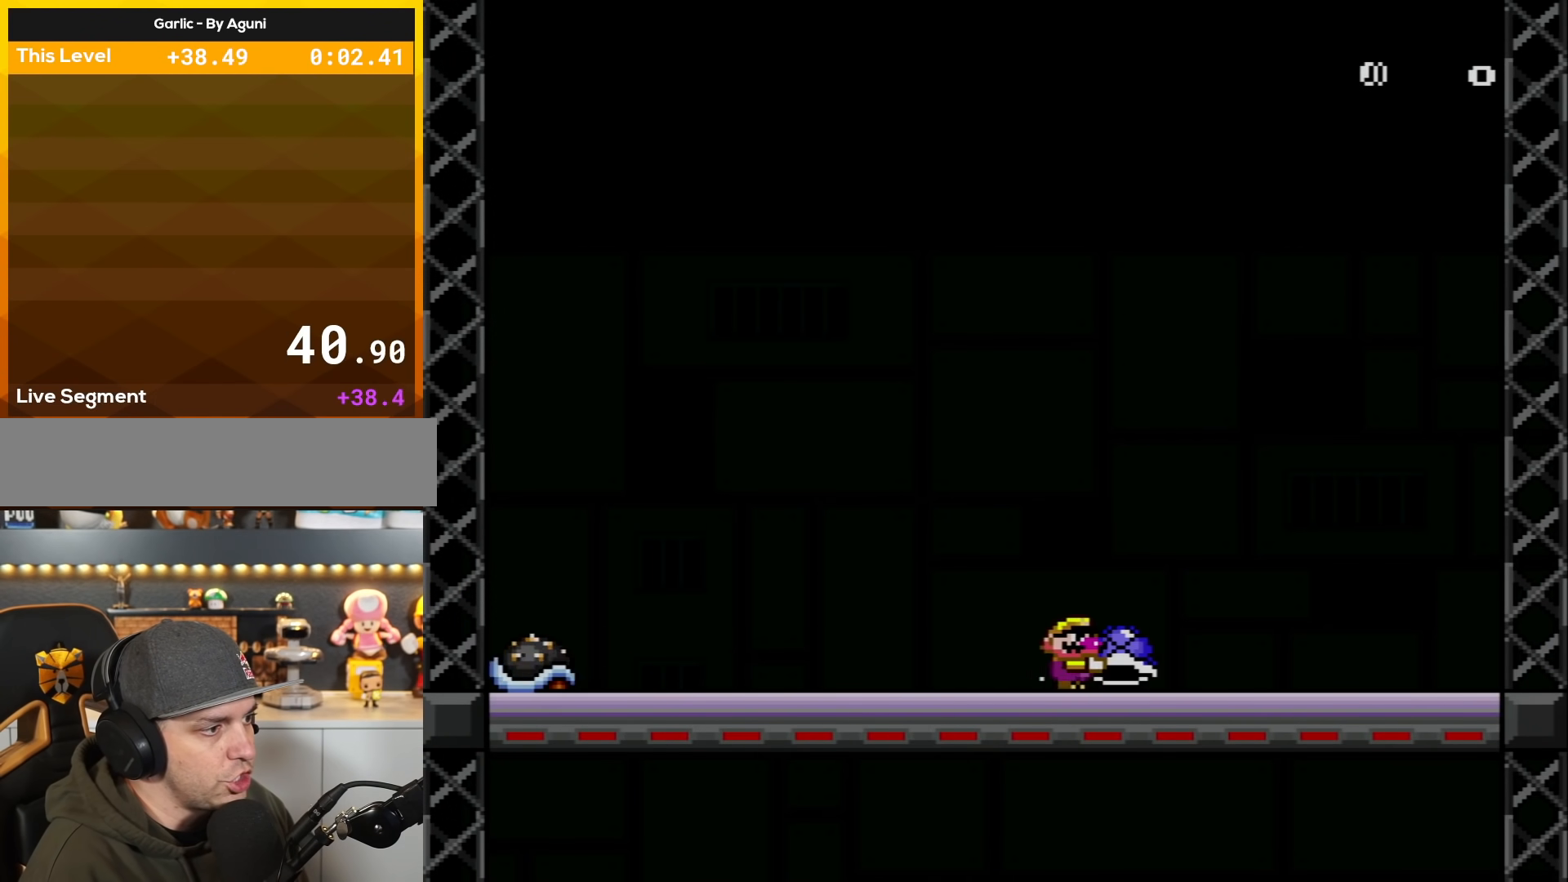
{"buttons": ["Y"], "events": [[83, "DPAD_RIGHT", "up"], [166, "DPAD_LEFT", "down"], [367, "DPAD_LEFT", "up"]]}
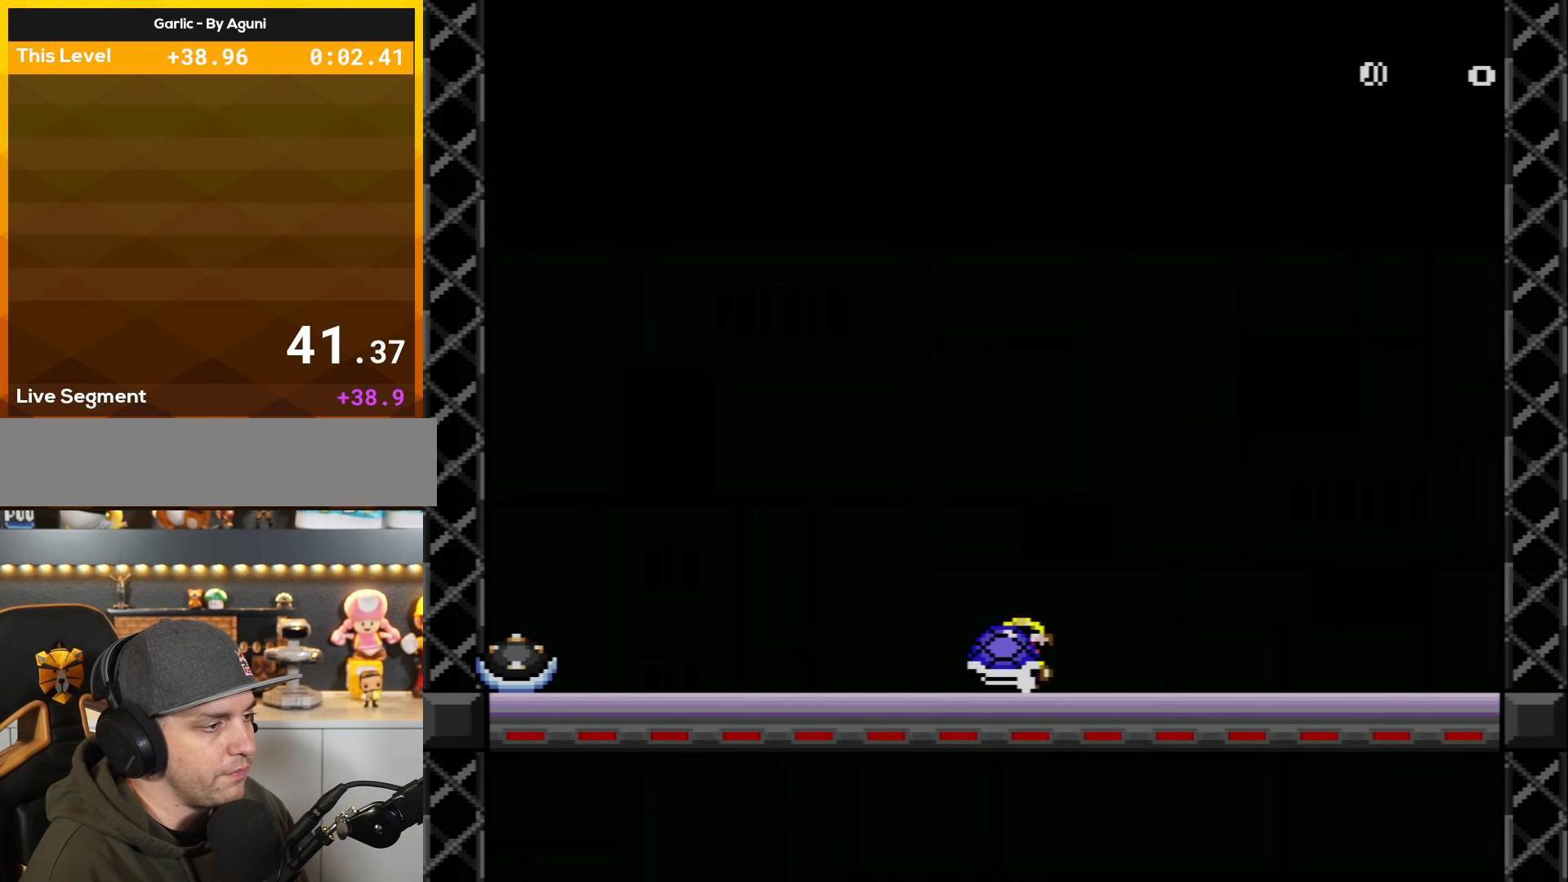
{"buttons": ["Y"], "events": [[34, "DPAD_RIGHT", "down"], [284, "DPAD_RIGHT", "up"], [351, "DPAD_LEFT", "down"], [468, "DPAD_LEFT", "up"]]}
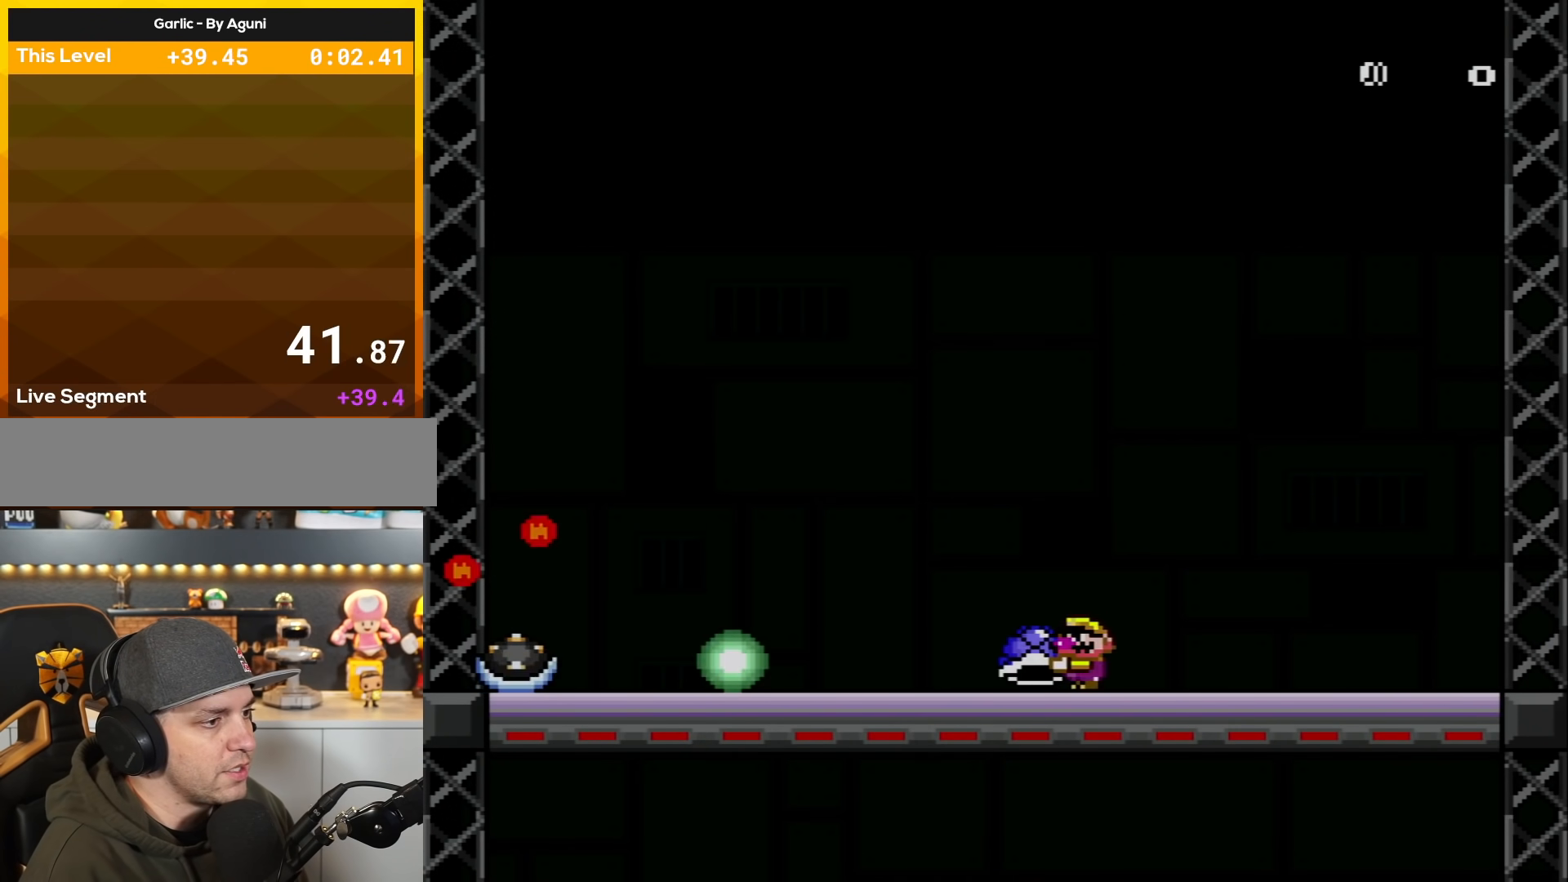
{"buttons": ["B", "Y", "DPAD_LEFT"], "events": [[133, "DPAD_RIGHT", "down"], [317, "DPAD_RIGHT", "up"], [350, "B", "down"], [384, "DPAD_LEFT", "down"]]}
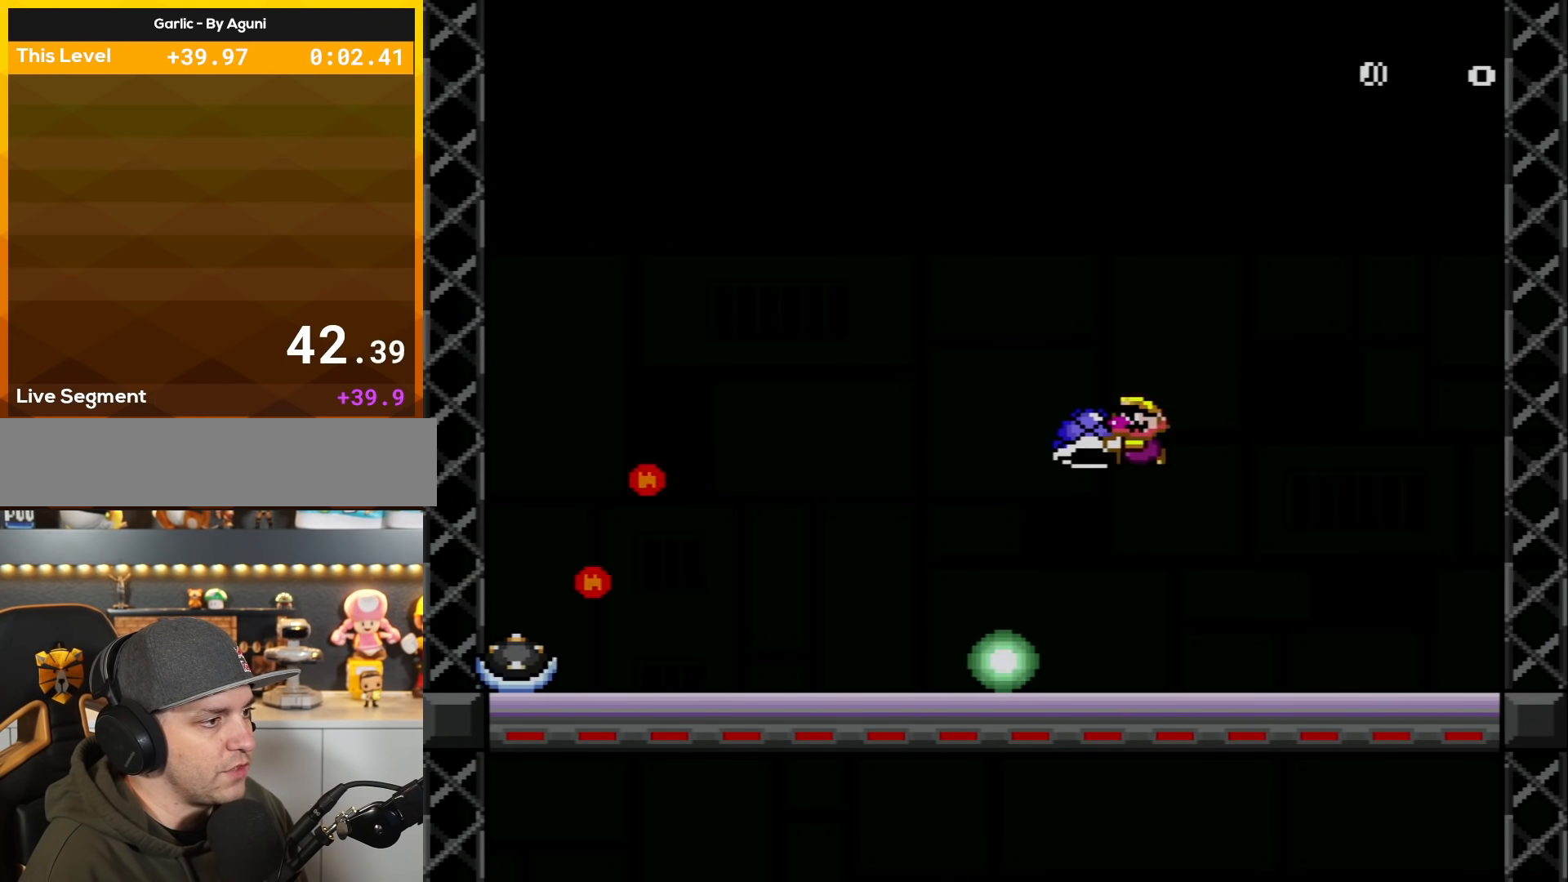
{"buttons": ["Y", "DPAD_RIGHT"], "events": [[101, "B", "up"], [184, "DPAD_LEFT", "up"], [284, "DPAD_RIGHT", "down"]]}
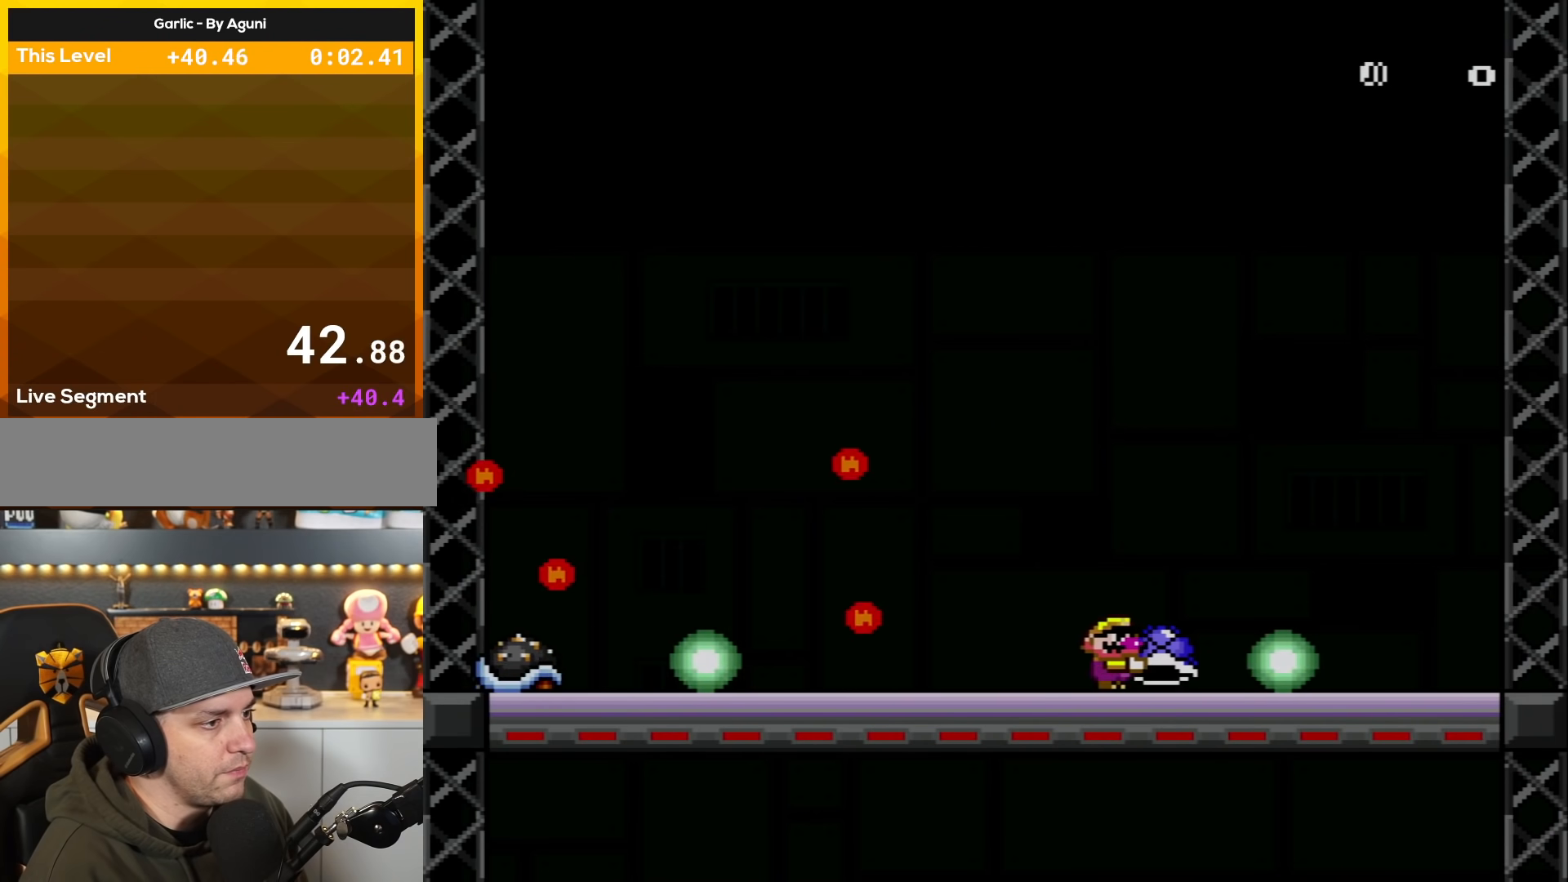
{"buttons": ["B", "Y", "DPAD_LEFT"], "events": [[284, "B", "down"], [284, "DPAD_RIGHT", "up"], [317, "DPAD_LEFT", "down"]]}
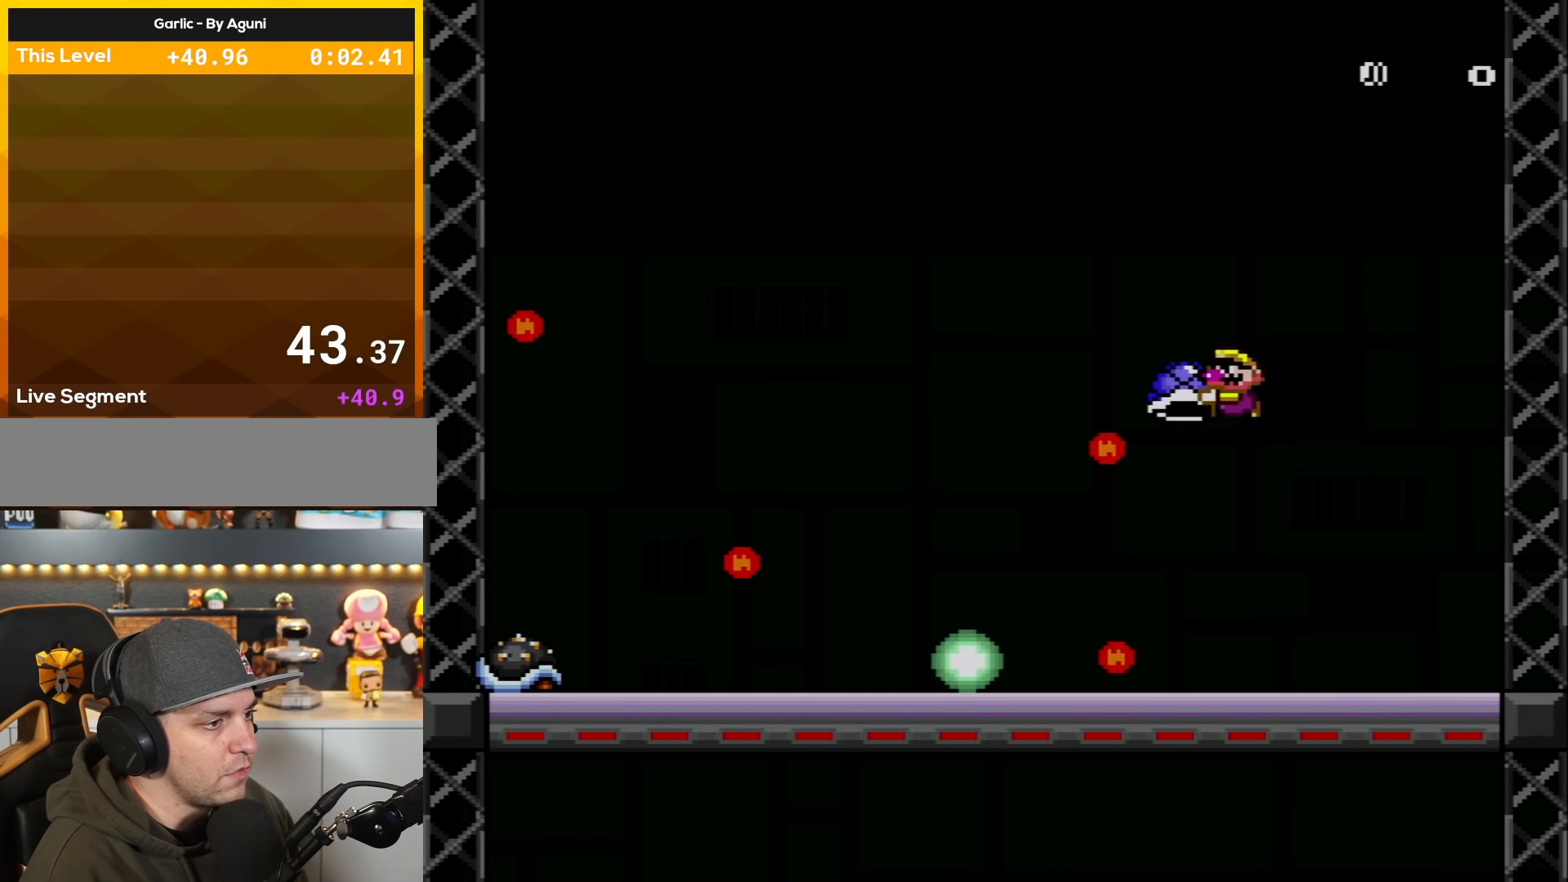
{"buttons": ["Y", "DPAD_RIGHT"], "events": [[284, "B", "up"], [334, "DPAD_LEFT", "up"], [367, "DPAD_RIGHT", "down"]]}
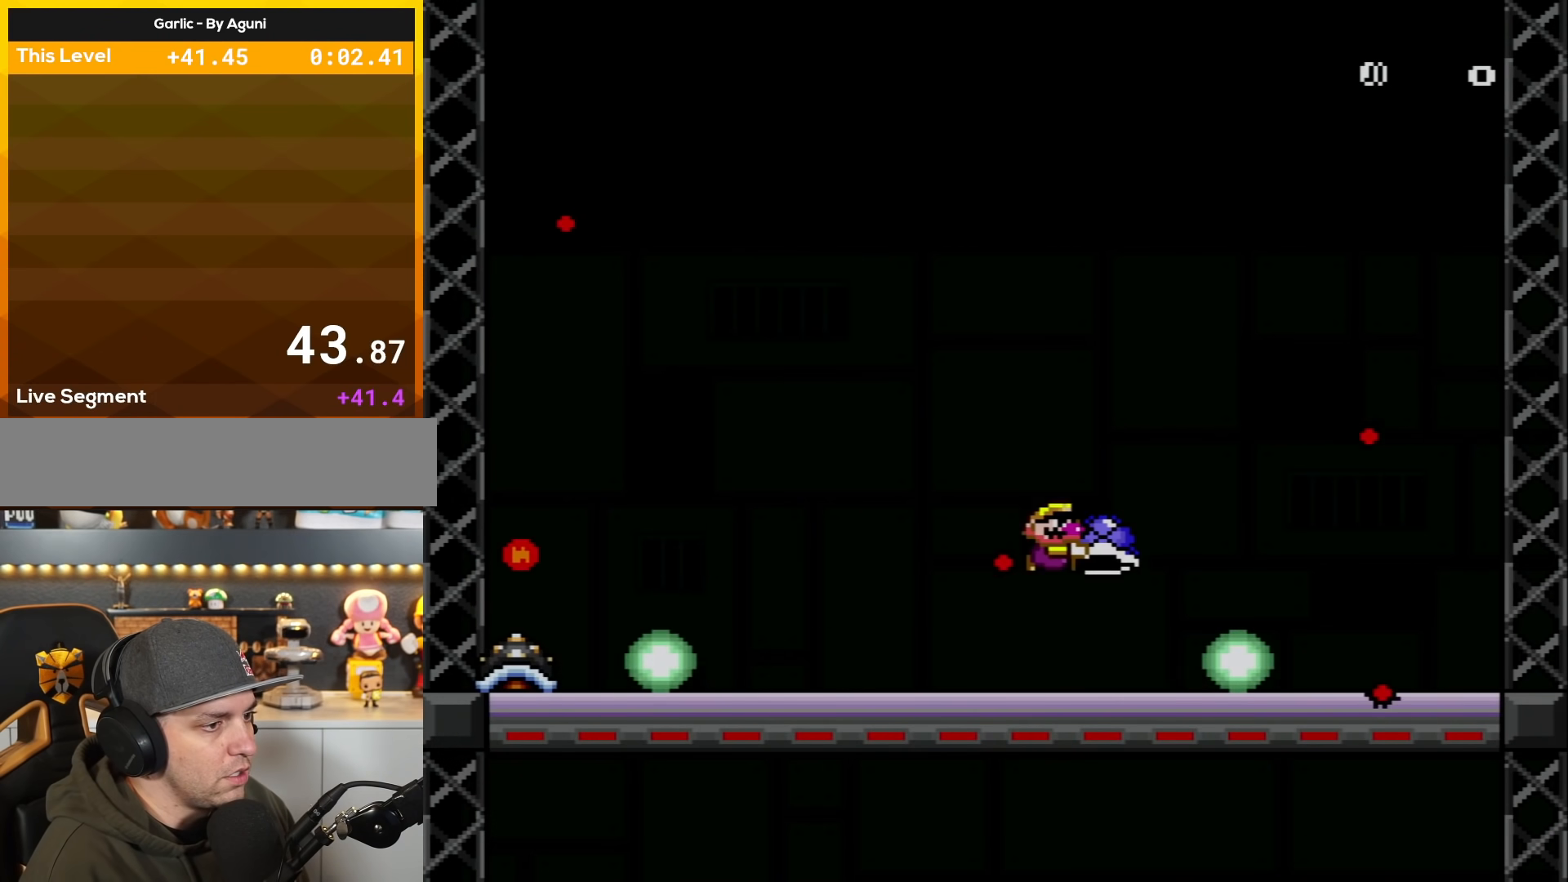
{"buttons": ["B", "Y"], "events": [[150, "DPAD_RIGHT", "up"], [250, "DPAD_LEFT", "down"], [467, "B", "down"], [467, "DPAD_LEFT", "up"]]}
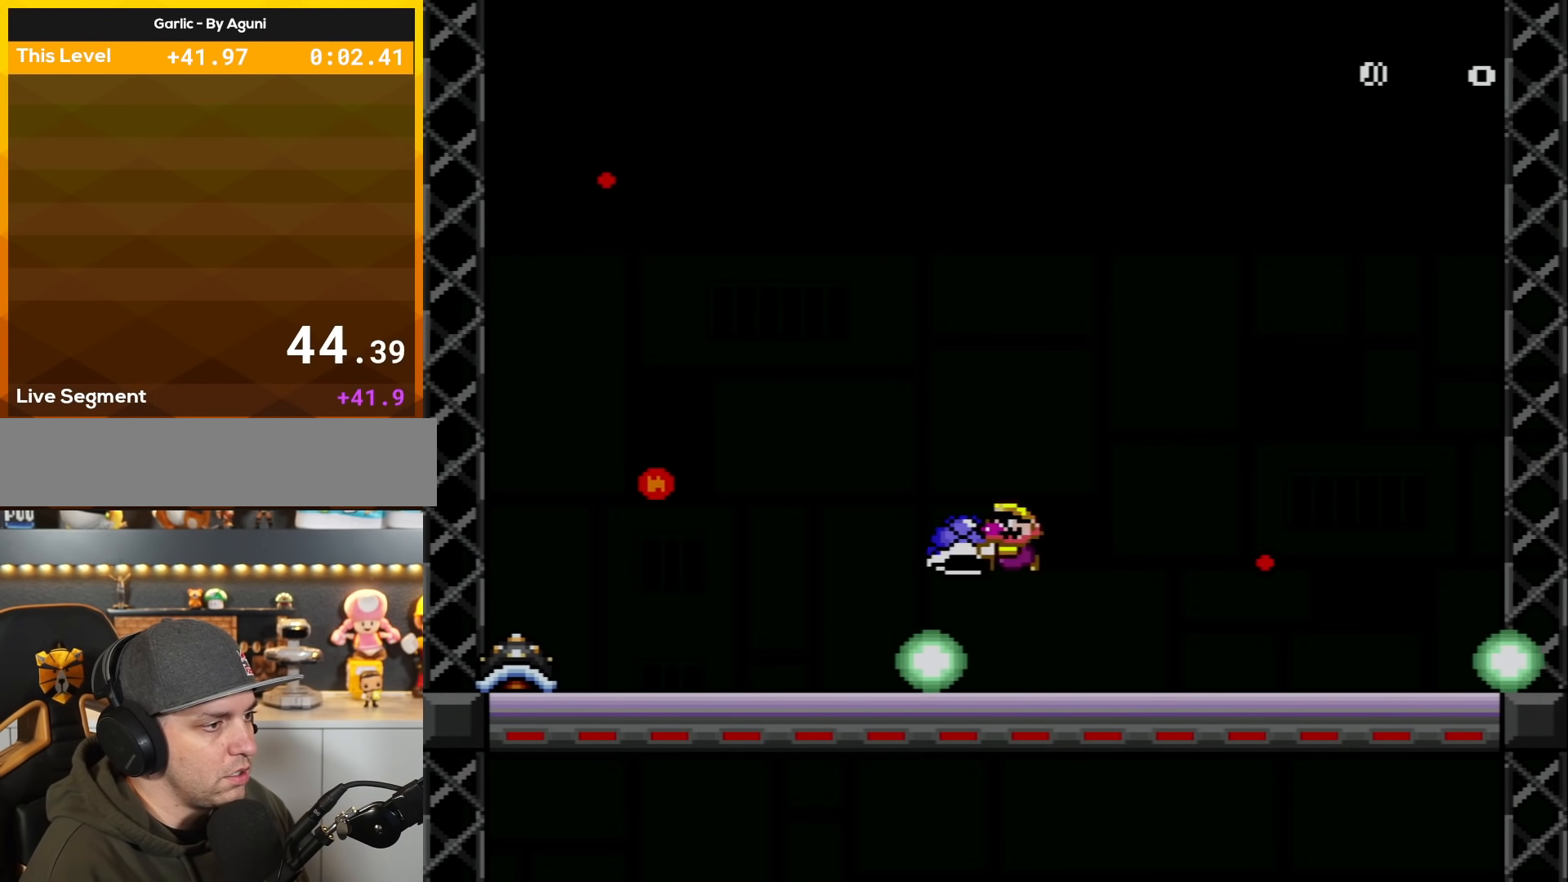
{"buttons": ["Y"], "events": [[117, "B", "up"], [117, "DPAD_RIGHT", "down"], [251, "DPAD_RIGHT", "up"], [317, "DPAD_LEFT", "down"], [501, "DPAD_LEFT", "up"]]}
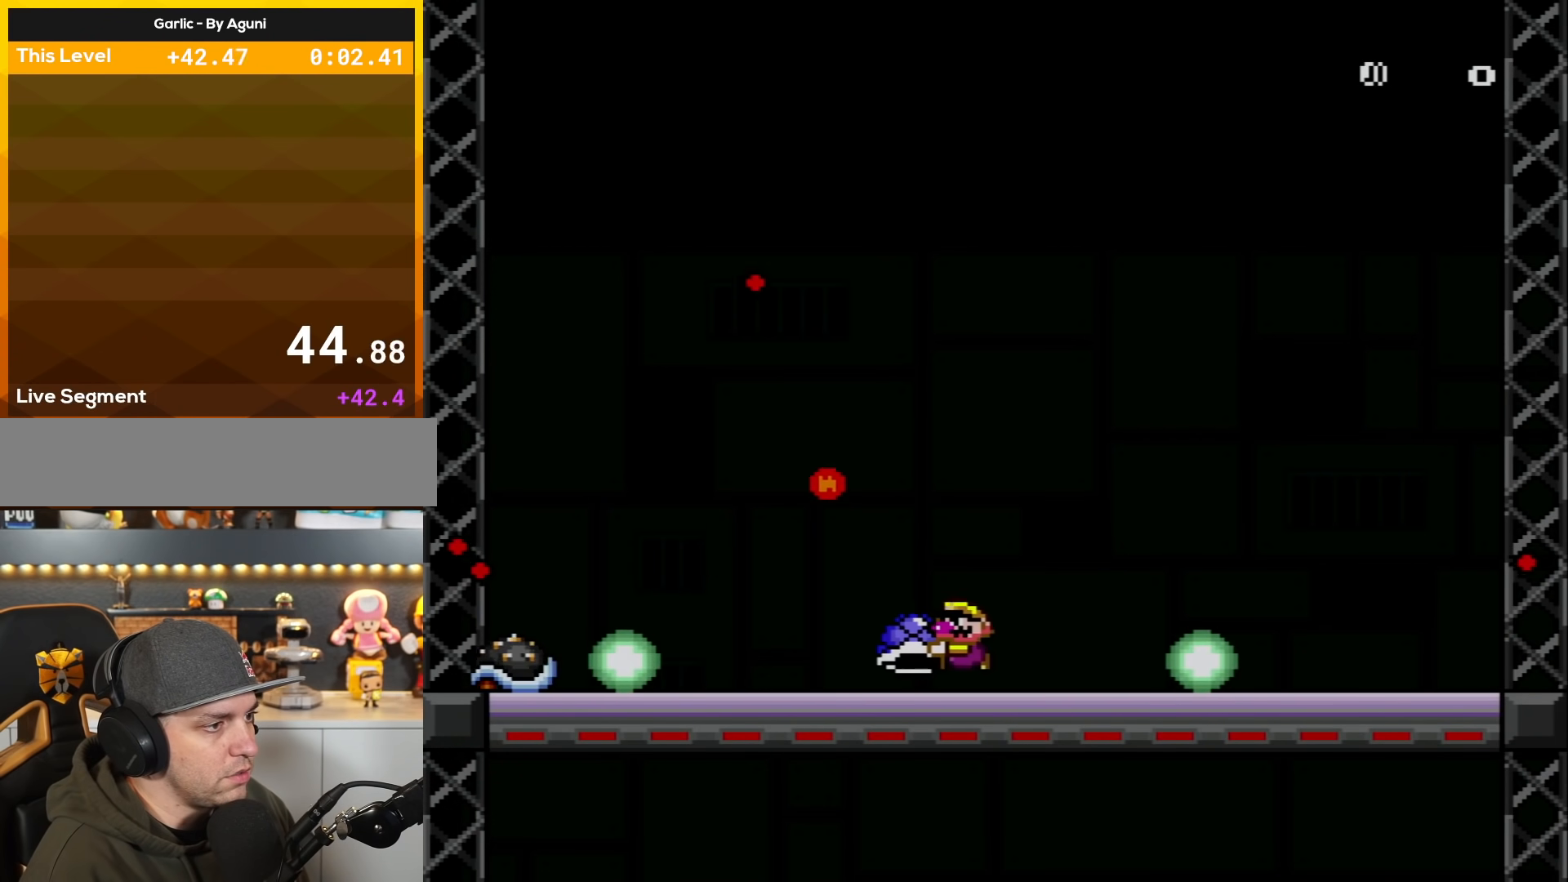
{"buttons": ["Y"], "events": [[217, "DPAD_RIGHT", "down"], [367, "DPAD_RIGHT", "up"], [400, "DPAD_LEFT", "down"], [434, "DPAD_LEFT", "up"]]}
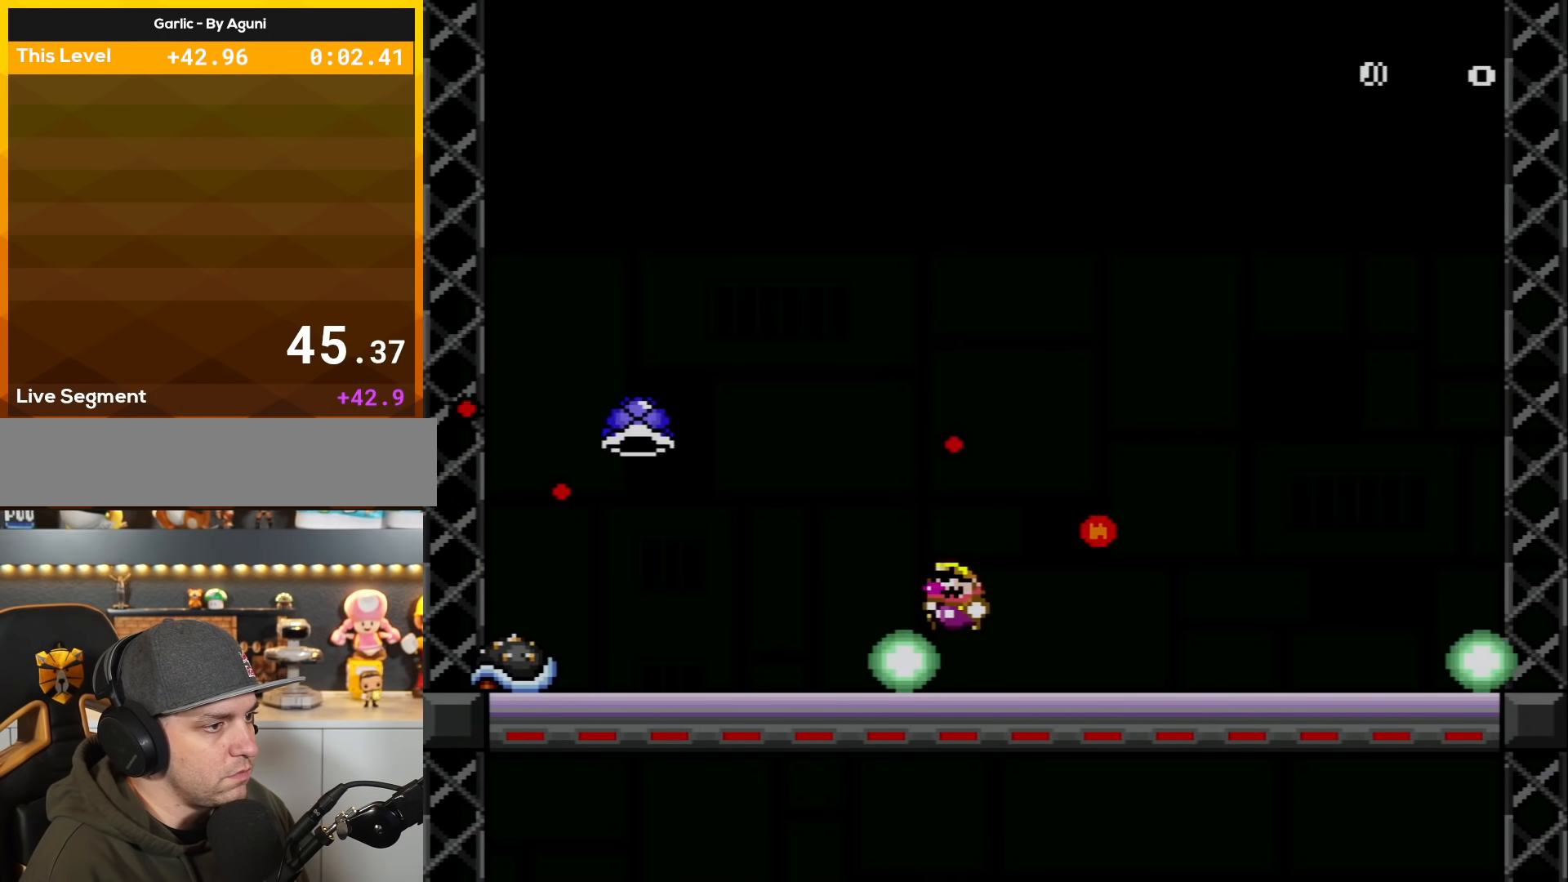
{"buttons": ["Y"], "events": [[34, "B", "down"], [34, "DPAD_LEFT", "down"], [151, "B", "up"], [251, "DPAD_LEFT", "up"], [301, "DPAD_RIGHT", "down"], [468, "DPAD_RIGHT", "up"]]}
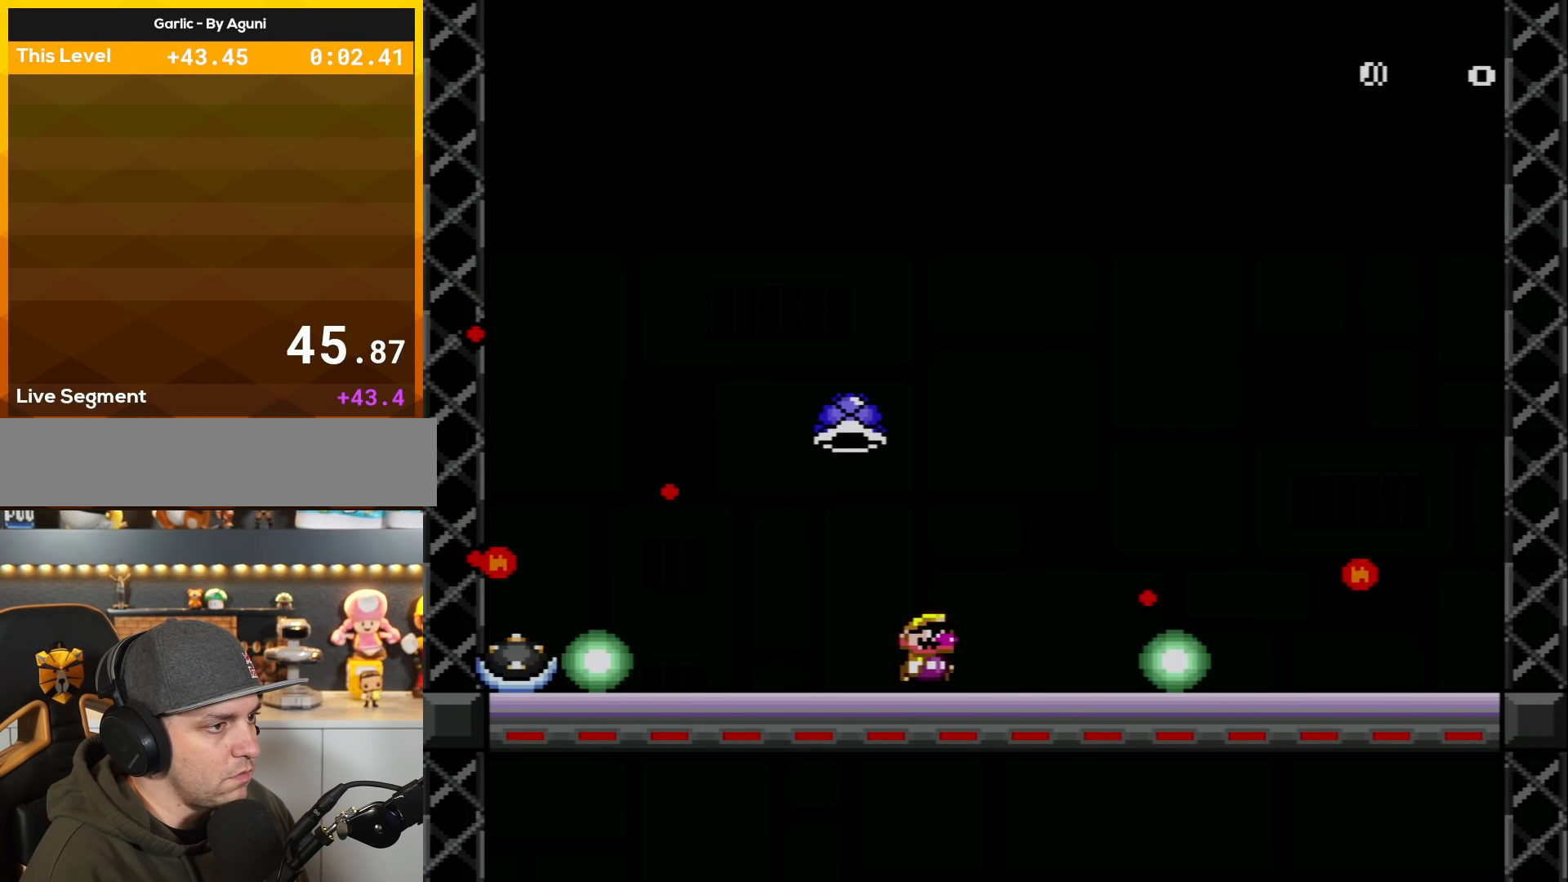
{"buttons": ["Y", "DPAD_RIGHT"], "events": [[284, "DPAD_RIGHT", "down"]]}
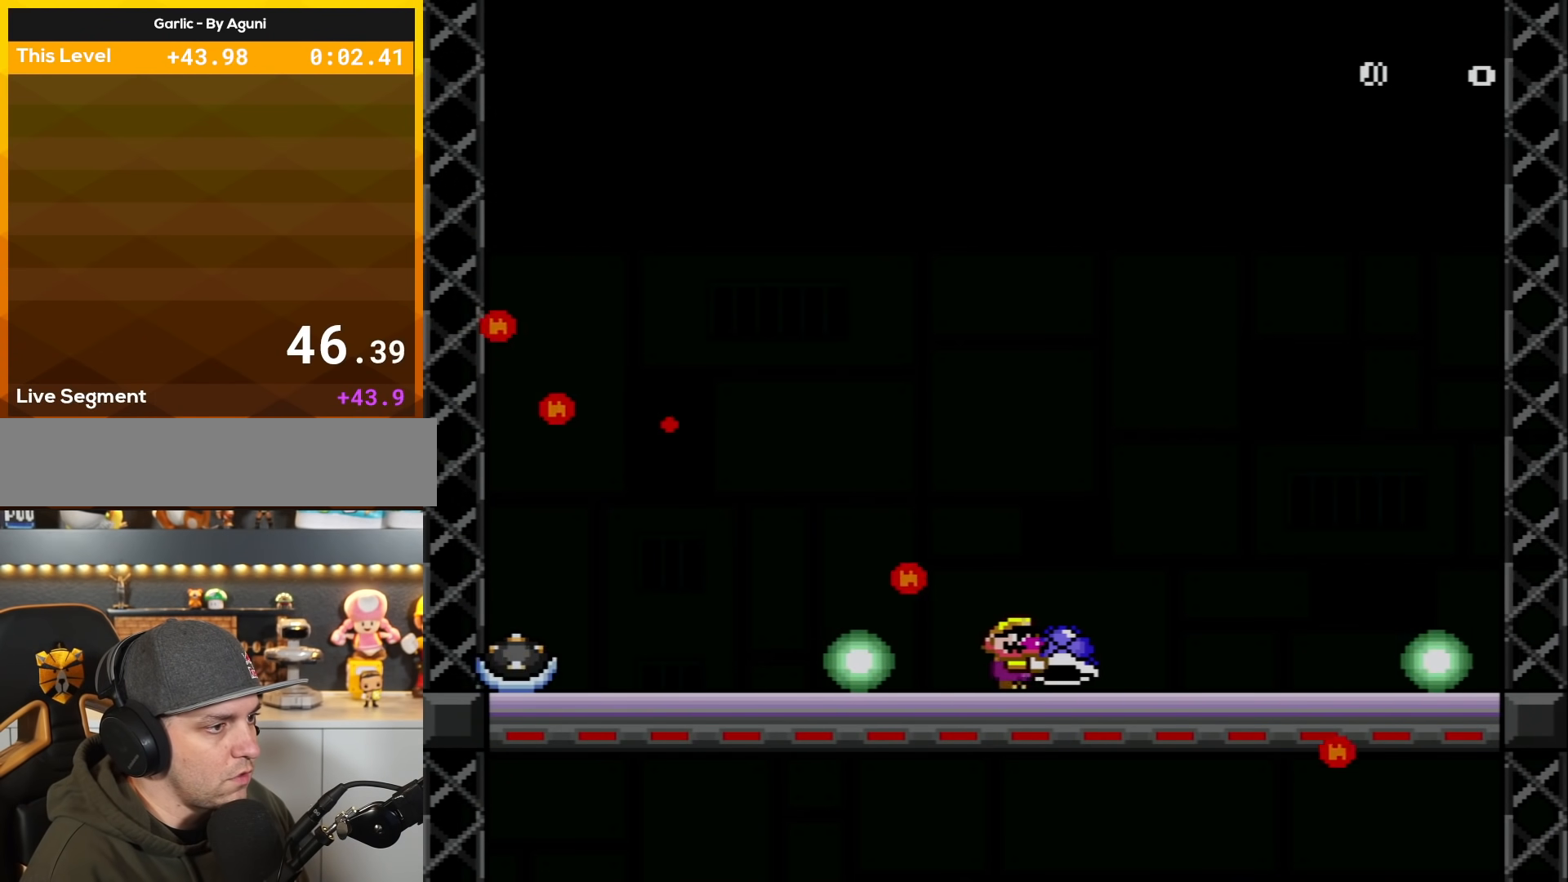
{"buttons": ["Y"], "events": [[117, "B", "down"], [184, "DPAD_RIGHT", "up"], [217, "DPAD_LEFT", "down"], [284, "B", "up"], [468, "DPAD_LEFT", "up"]]}
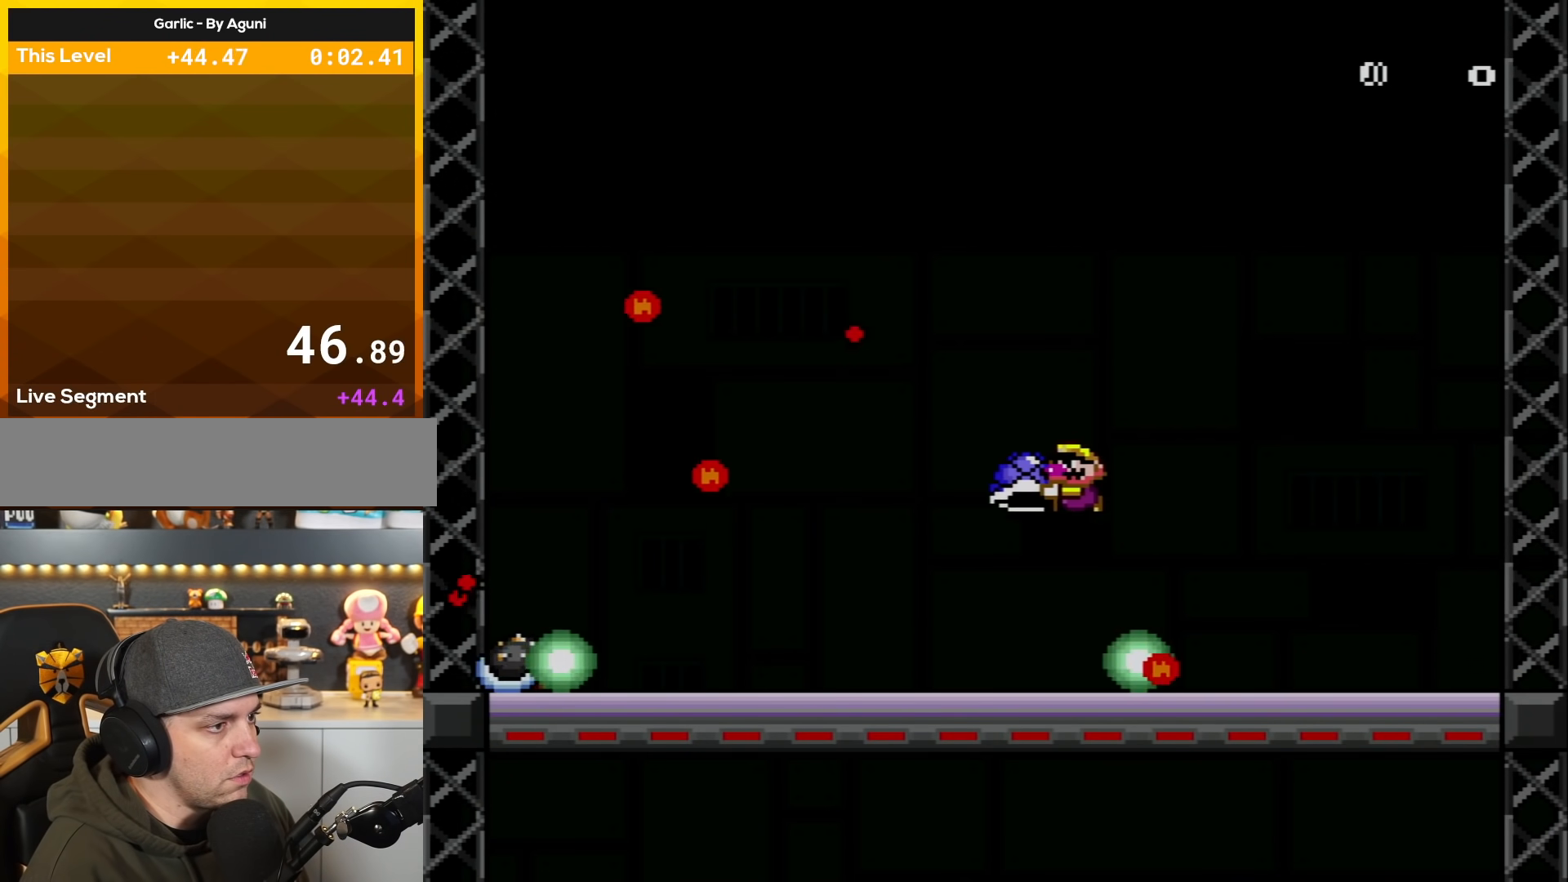
{"buttons": ["Y", "DPAD_RIGHT"], "events": [[217, "DPAD_RIGHT", "down"]]}
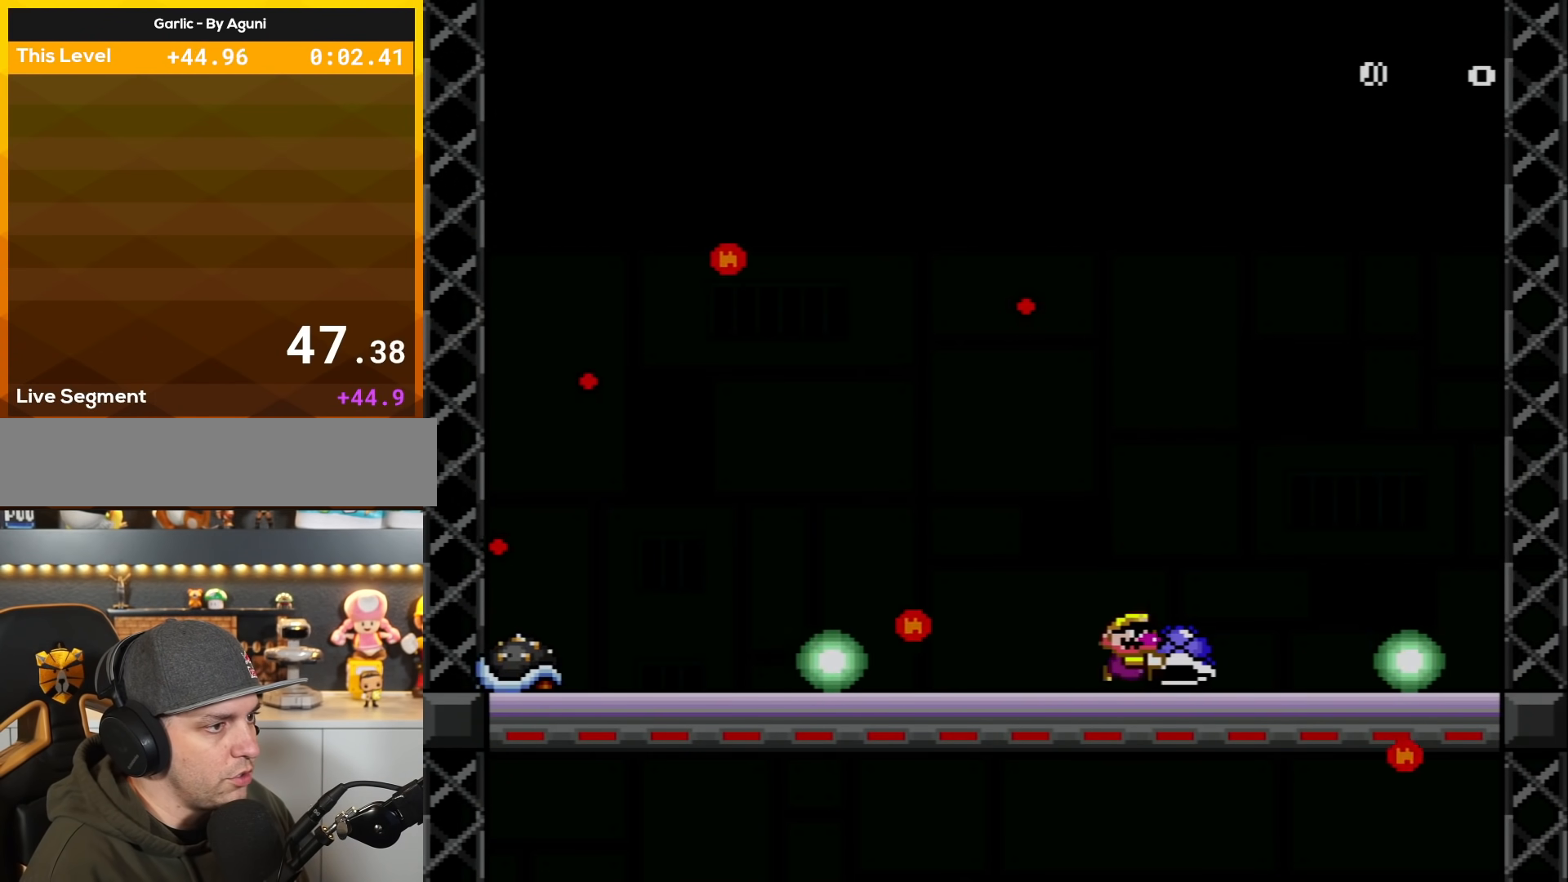
{"buttons": ["B", "Y", "DPAD_RIGHT"], "events": [[151, "DPAD_RIGHT", "up"], [184, "DPAD_LEFT", "down"], [317, "B", "down"], [401, "B", "up"], [434, "DPAD_LEFT", "up"], [434, "DPAD_RIGHT", "down"], [468, "B", "down"]]}
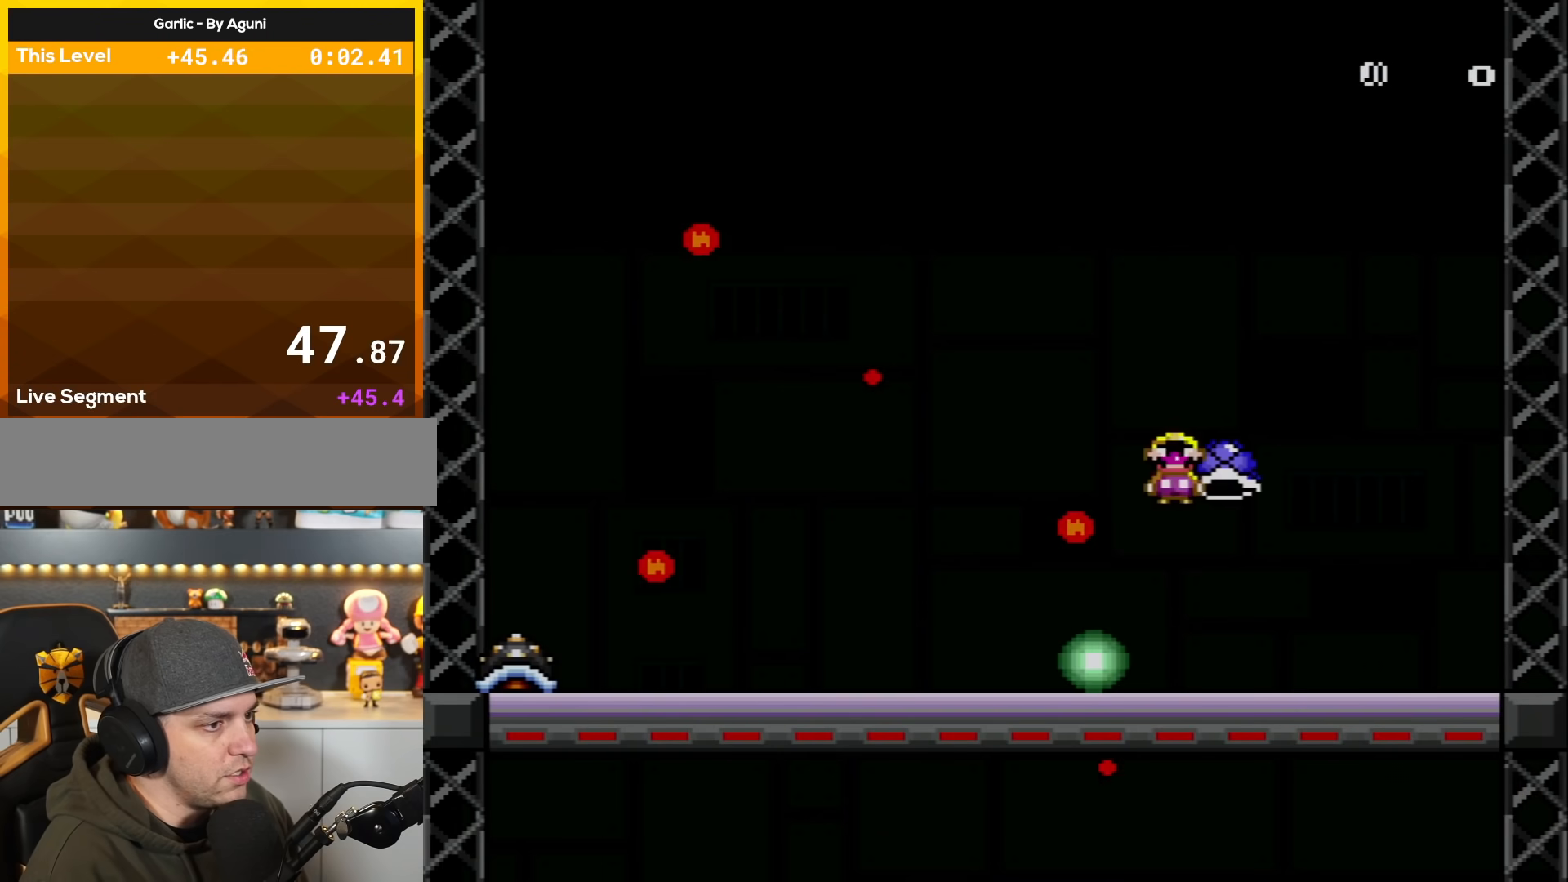
{"buttons": ["B", "Y", "DPAD_RIGHT"], "events": [[117, "DPAD_DOWN", "down"], [117, "DPAD_LEFT", "down"], [117, "DPAD_RIGHT", "up"], [150, "DPAD_DOWN", "up"], [367, "DPAD_LEFT", "up"], [367, "DPAD_RIGHT", "down"]]}
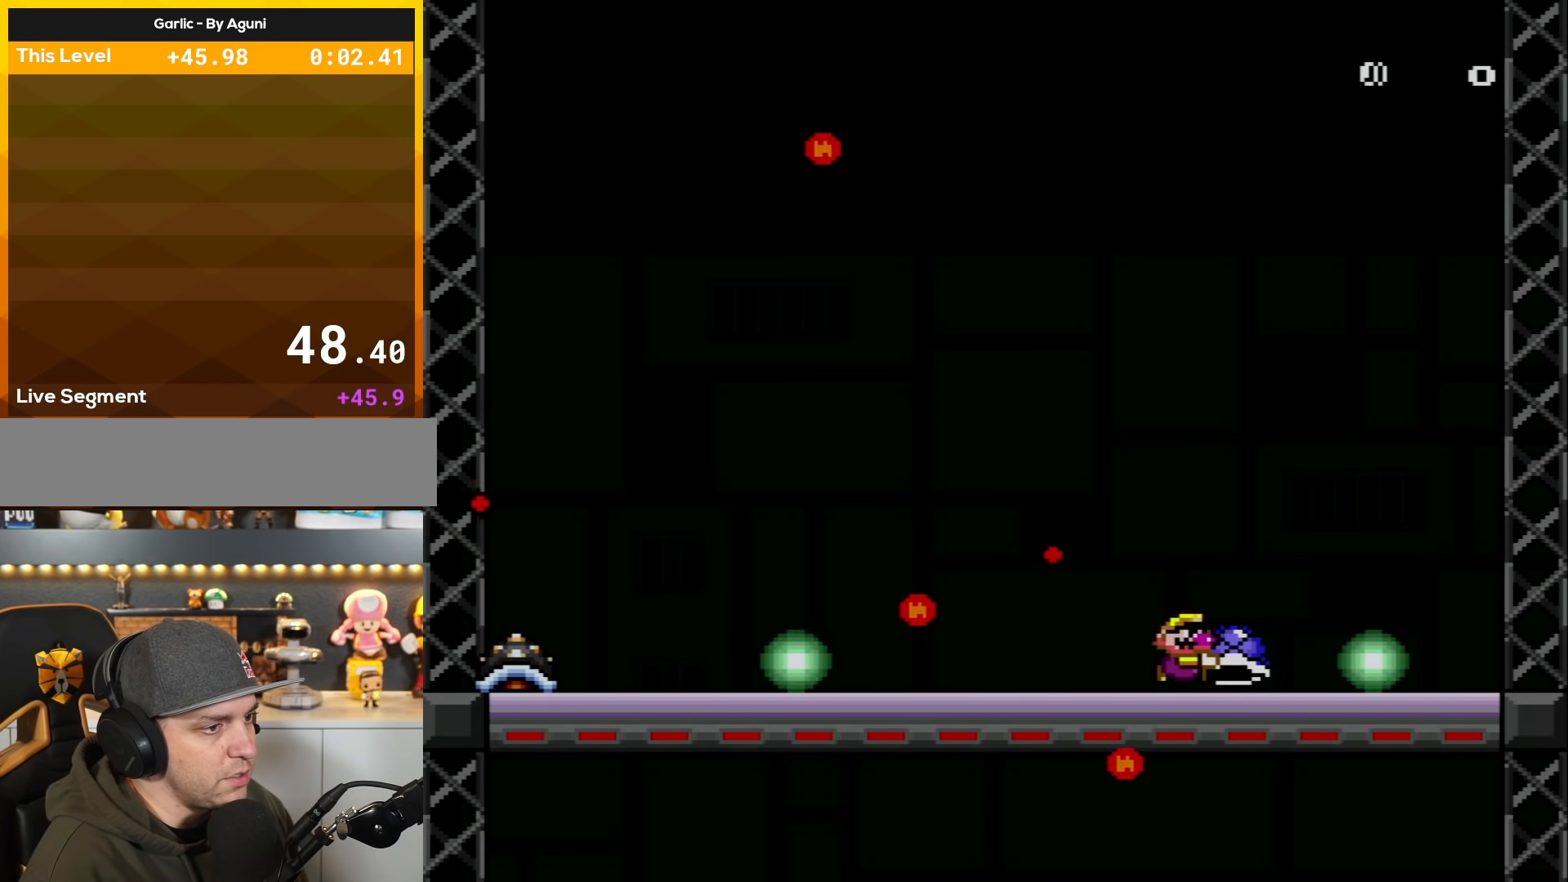
{"buttons": ["Y", "DPAD_LEFT"], "events": [[50, "B", "up"], [217, "B", "down"], [284, "DPAD_LEFT", "down"], [284, "DPAD_RIGHT", "up"], [468, "B", "up"]]}
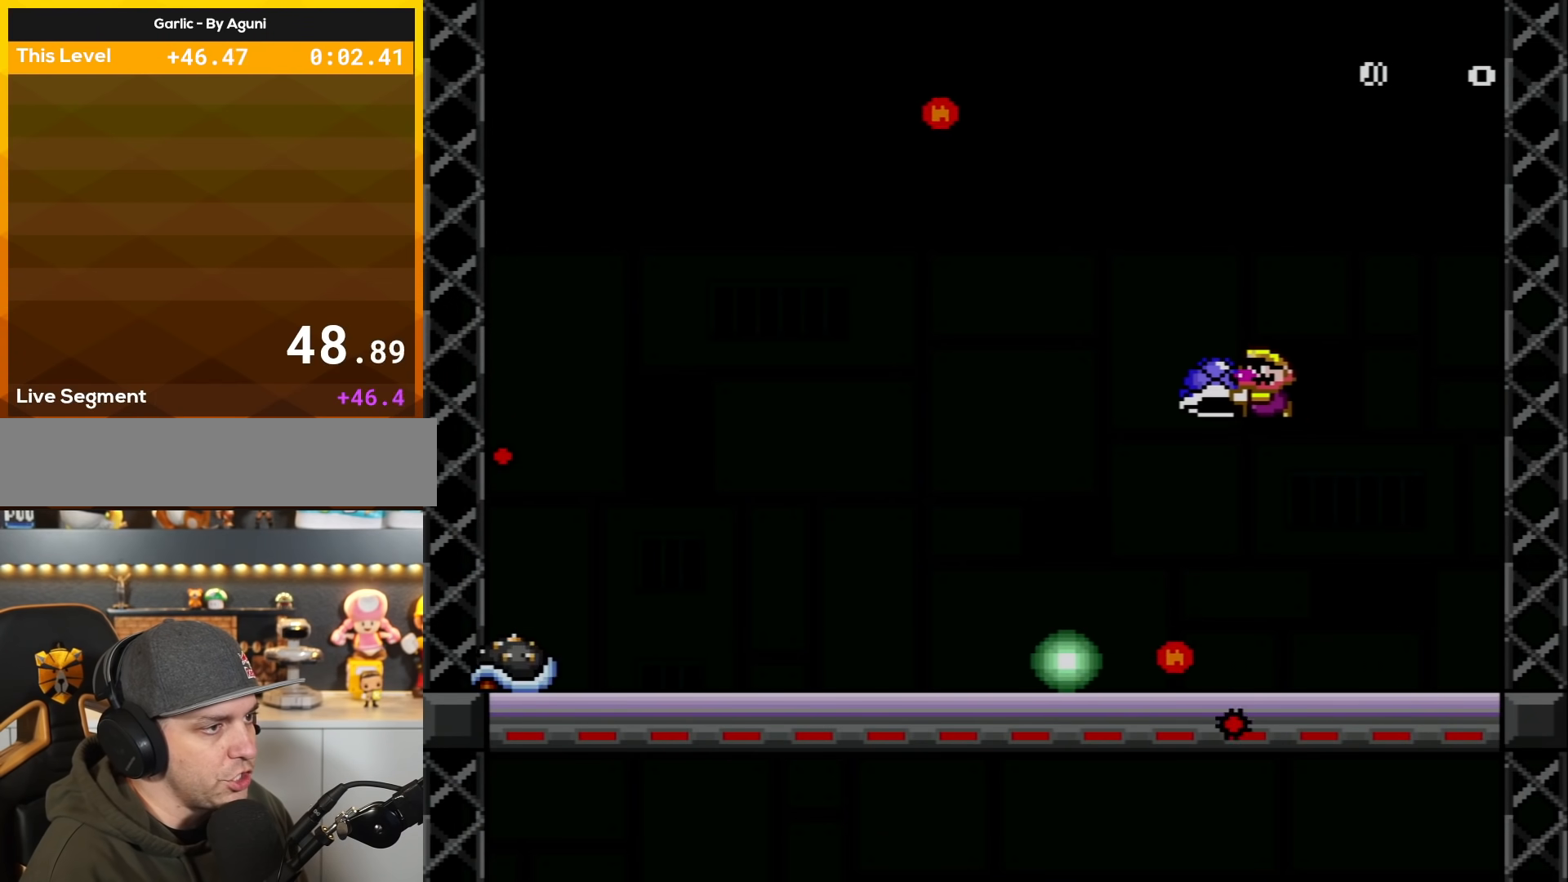
{"buttons": ["Y", "DPAD_RIGHT"], "events": [[50, "B", "down"], [300, "B", "up"], [400, "DPAD_LEFT", "up"], [500, "DPAD_RIGHT", "down"]]}
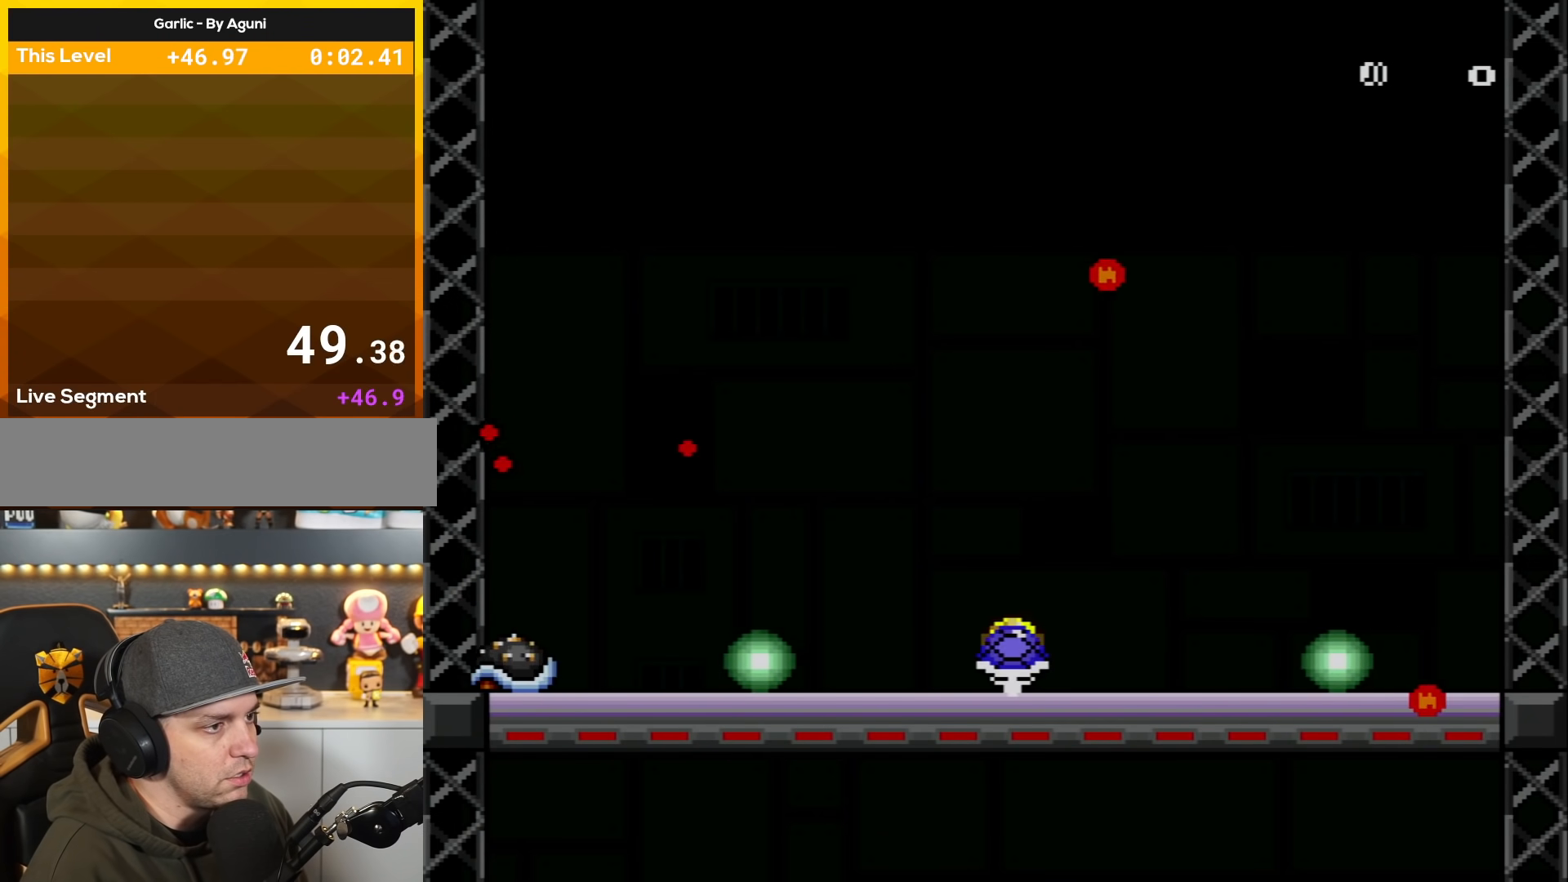
{"buttons": ["B", "Y", "DPAD_RIGHT"], "events": [[117, "DPAD_RIGHT", "up"], [267, "DPAD_RIGHT", "down"], [367, "B", "down"]]}